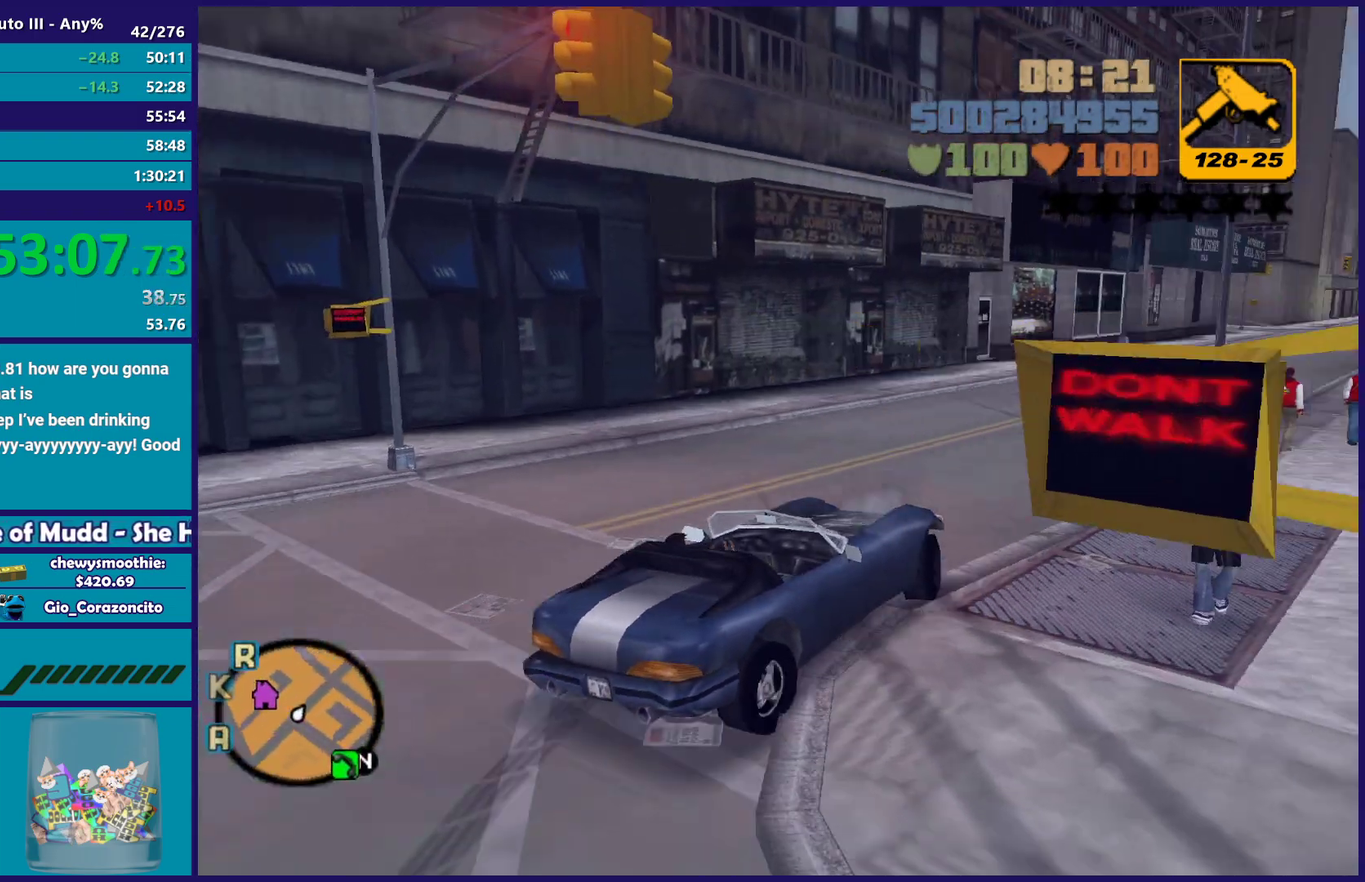
Gameplay with a controller (Xbox layout); each line is a JSON object with the inputs held at the frame after it. "events" lists button and stick changes between this image and that frame as [ms after this image, input, new state], when the widget could be followed in between. Not read: START.
{"buttons": ["R2"], "left_stick": "left", "right_stick": "center", "events": [[50, "left_stick", "center"], [117, "left_stick", "left"], [267, "left_stick", "right"], [383, "left_stick", "left"]]}
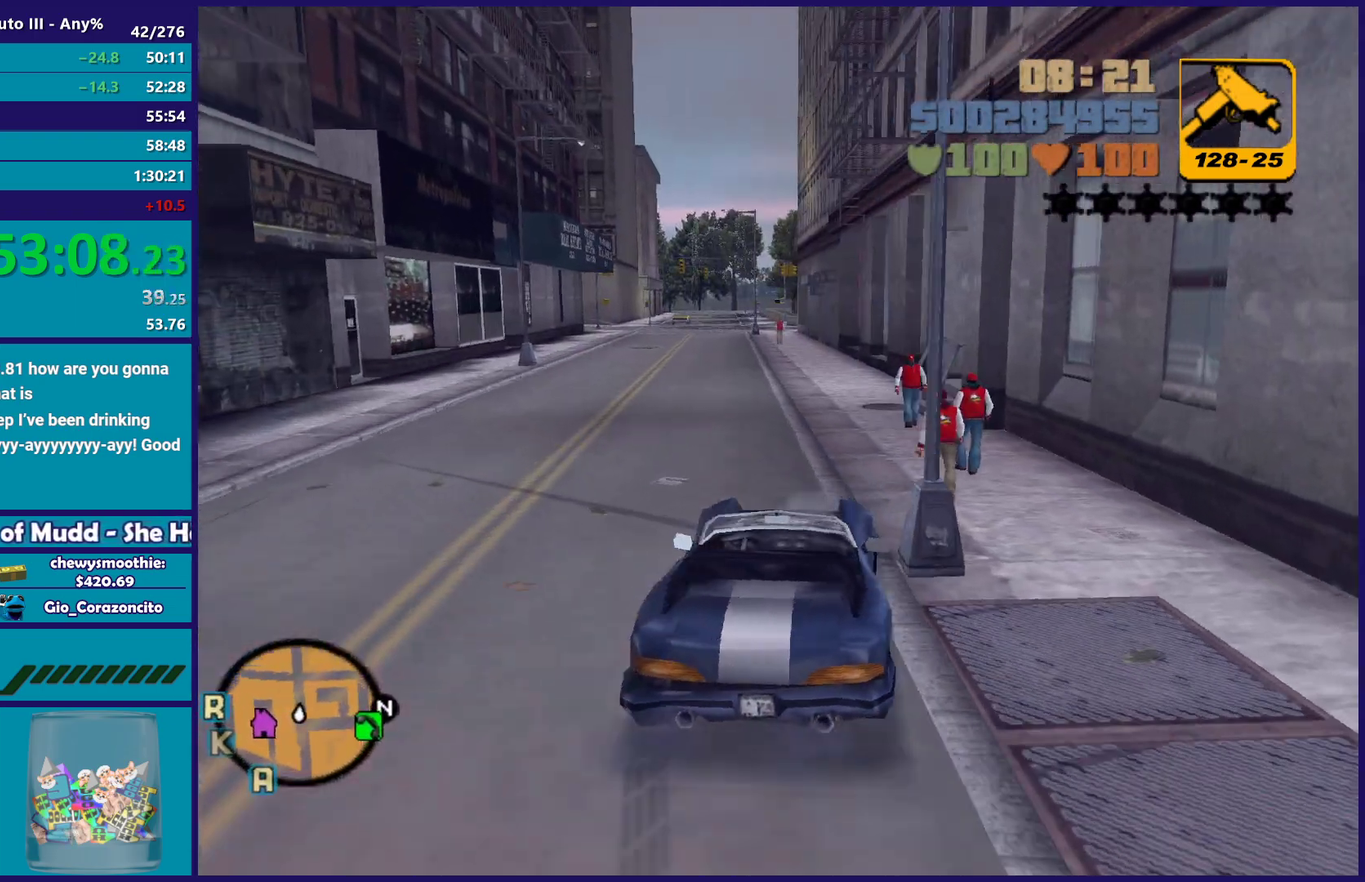
{"buttons": ["R2"], "left_stick": "right", "right_stick": "center", "events": [[233, "left_stick", "down-right"], [283, "left_stick", "right"]]}
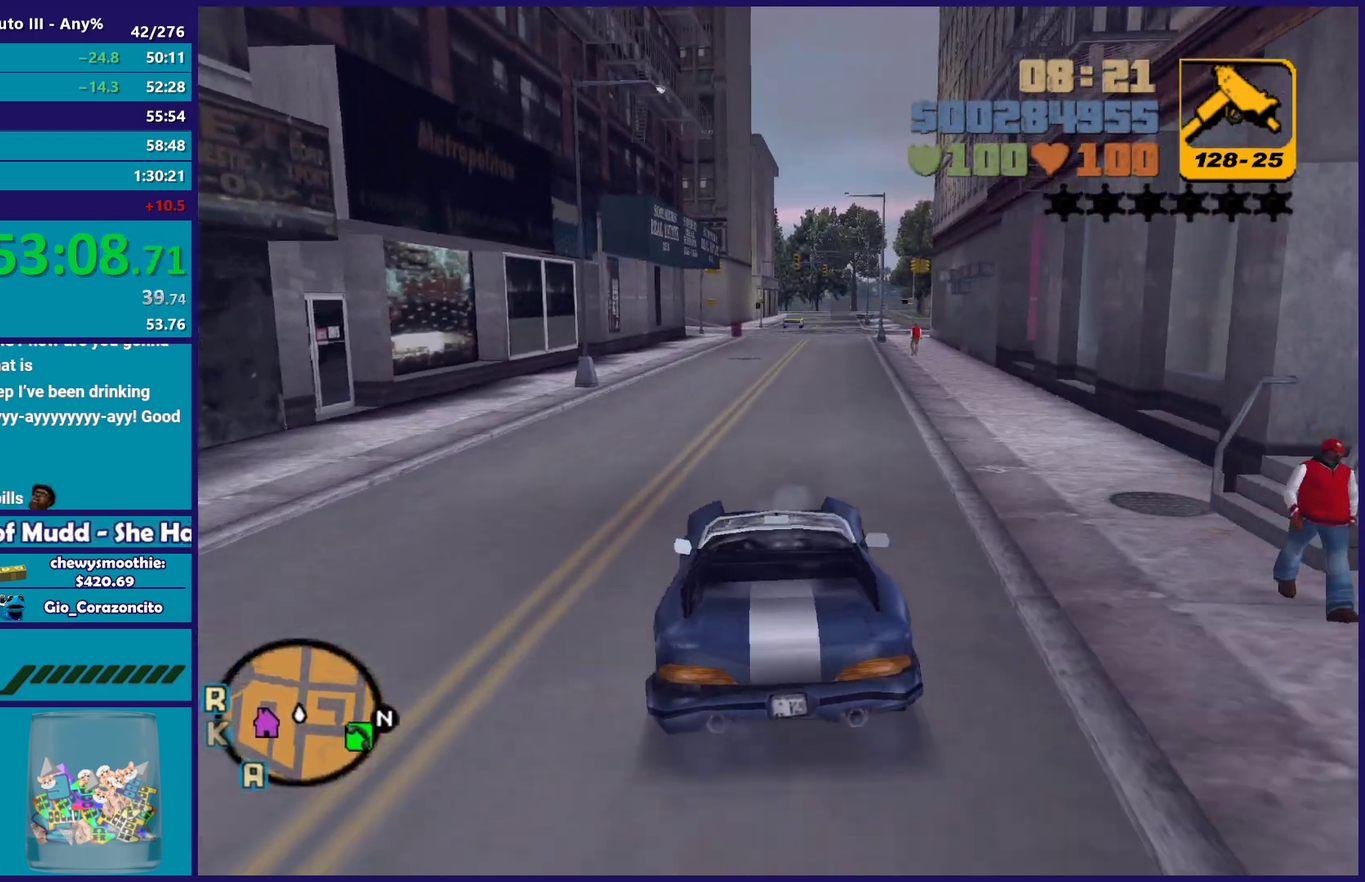
{"buttons": ["R2"], "left_stick": "right", "right_stick": "center", "events": [[33, "left_stick", "center"], [150, "left_stick", "right"], [300, "left_stick", "left"], [467, "left_stick", "right"]]}
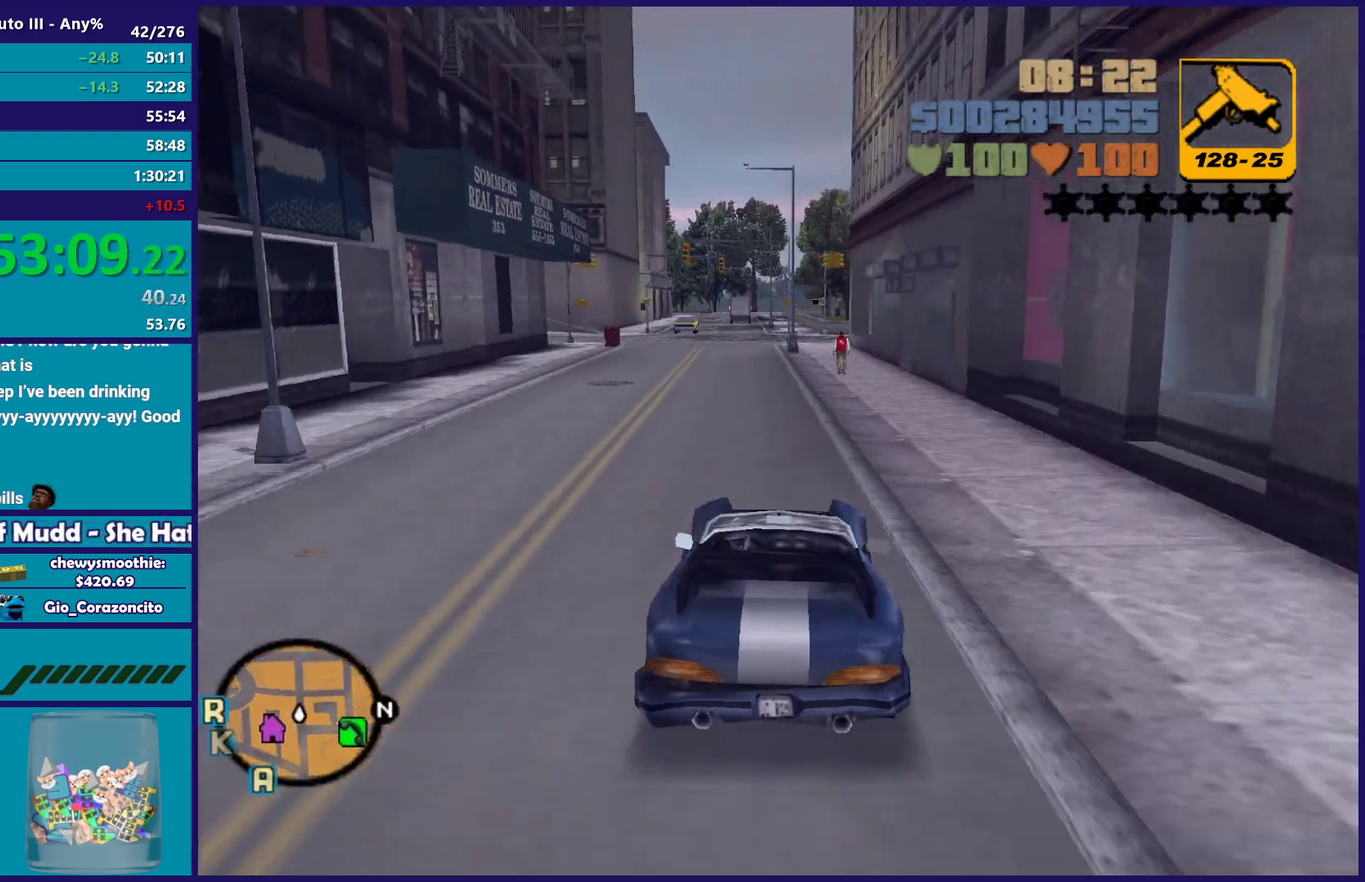
{"buttons": ["R2"], "left_stick": "down-right", "right_stick": "center", "events": [[117, "left_stick", "up-left"], [250, "left_stick", "center"], [367, "left_stick", "down-right"]]}
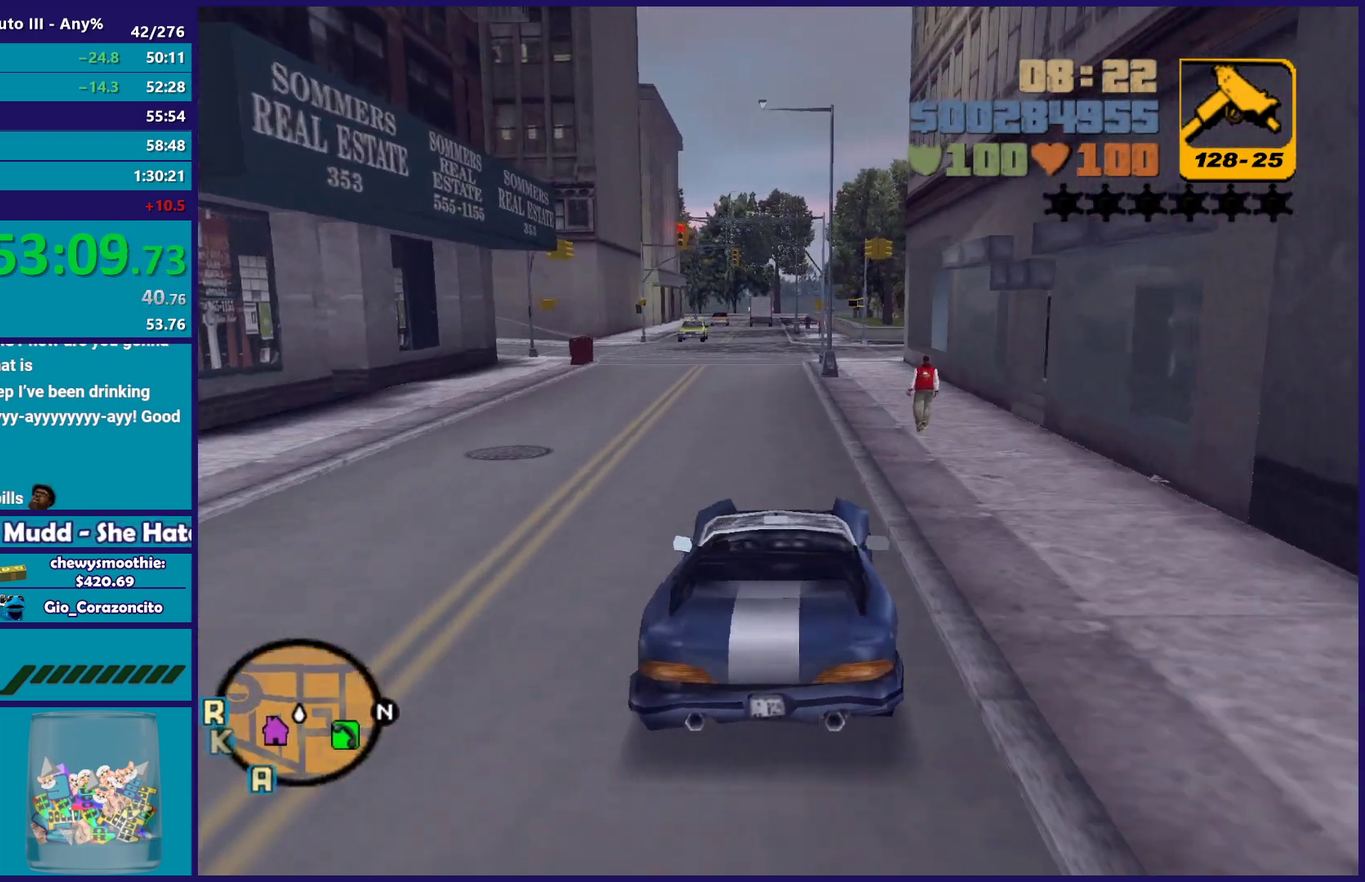
{"buttons": ["R2"], "left_stick": "center", "right_stick": "center", "events": [[17, "left_stick", "center"], [83, "left_stick", "up-left"], [267, "left_stick", "center"]]}
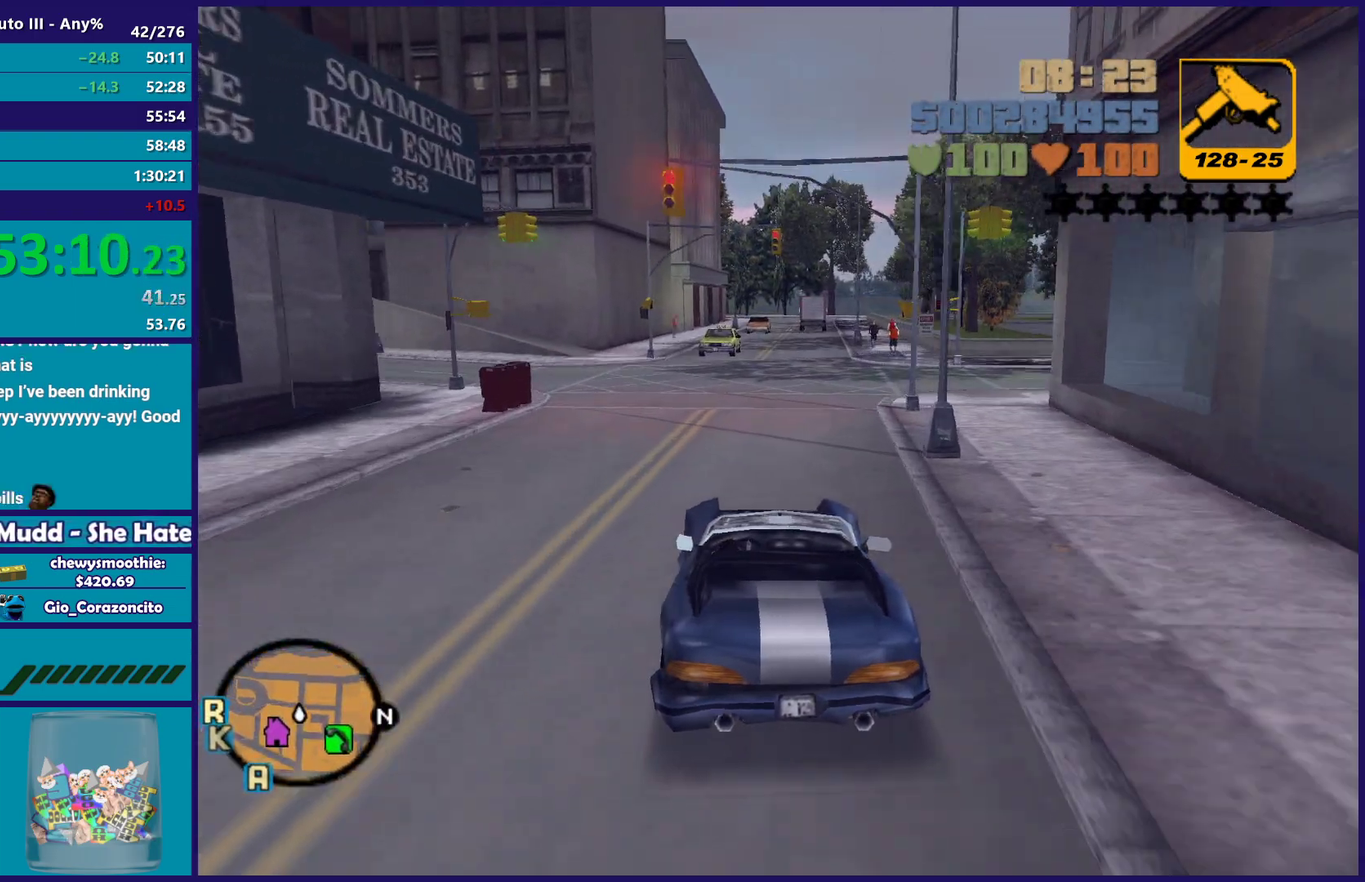
{"buttons": ["A"], "left_stick": "left", "right_stick": "center", "events": [[200, "R2", "up"], [200, "left_stick", "left"], [333, "L2", "down"], [433, "A", "down"], [467, "L2", "up"]]}
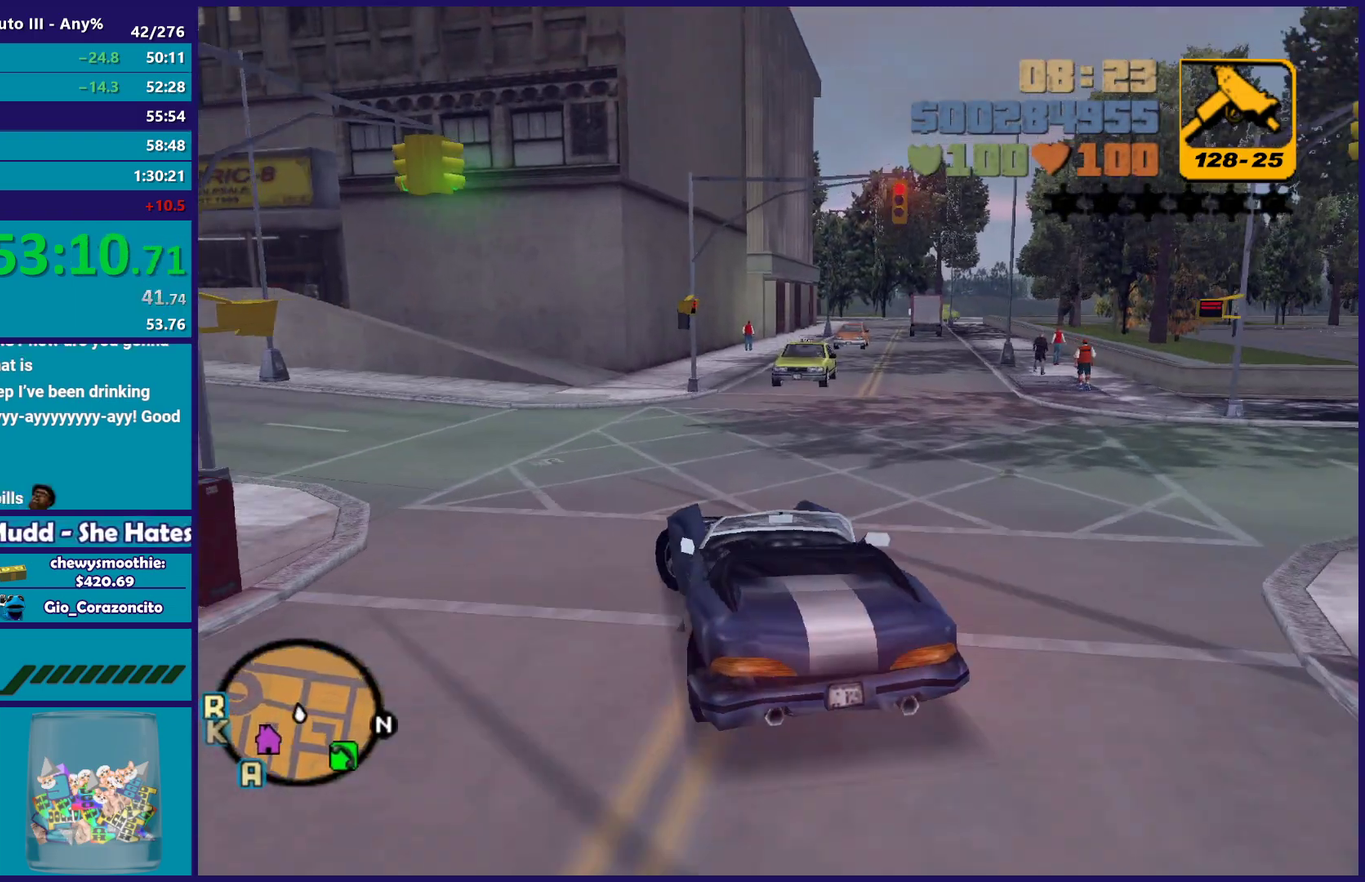
{"buttons": ["R2", "L3"], "left_stick": "down-left", "right_stick": "center"}
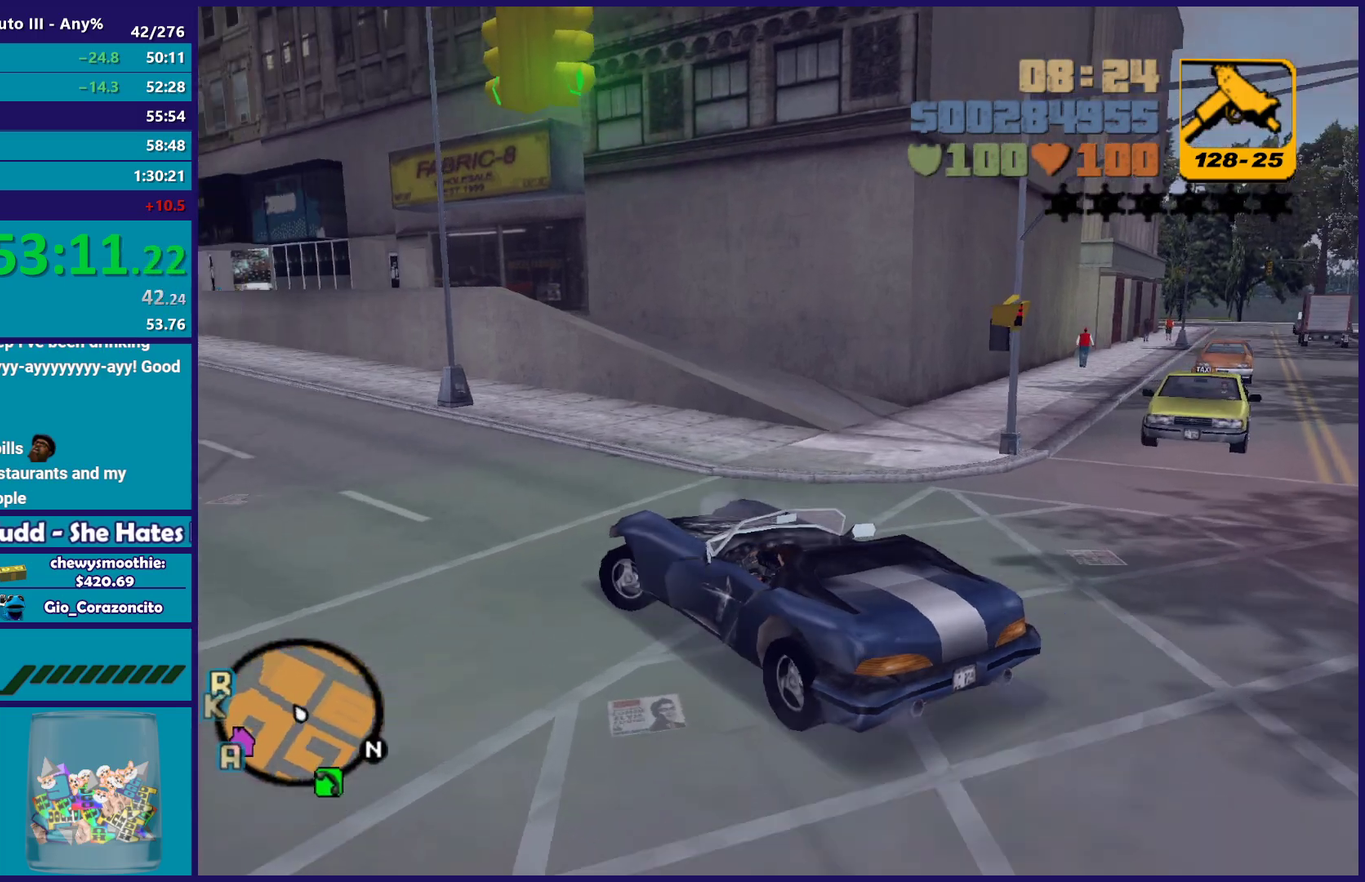
{"buttons": ["R2"], "left_stick": "right", "right_stick": "center"}
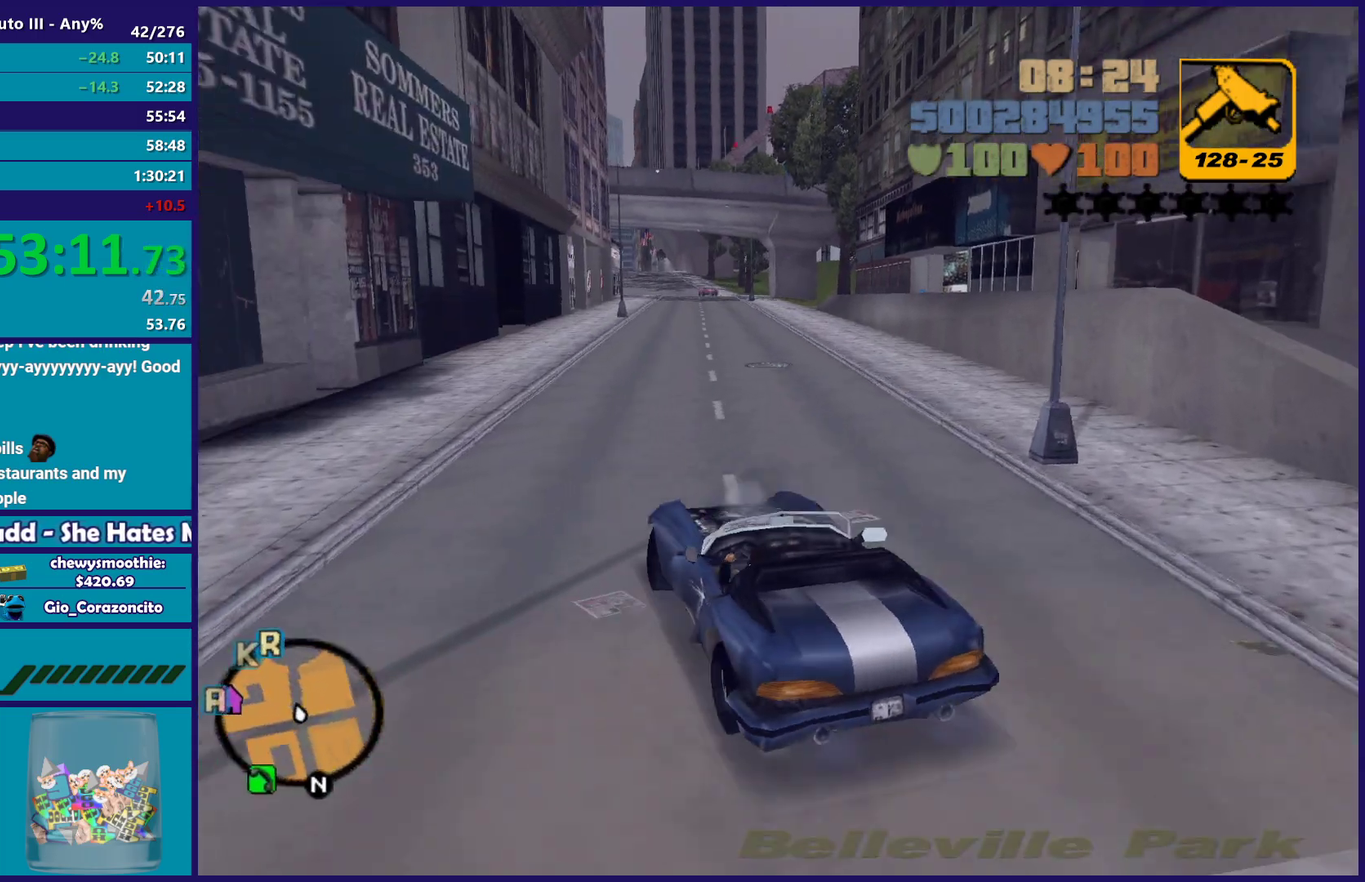
{"buttons": ["R2"], "left_stick": "center", "right_stick": "center", "events": [[150, "left_stick", "center"]]}
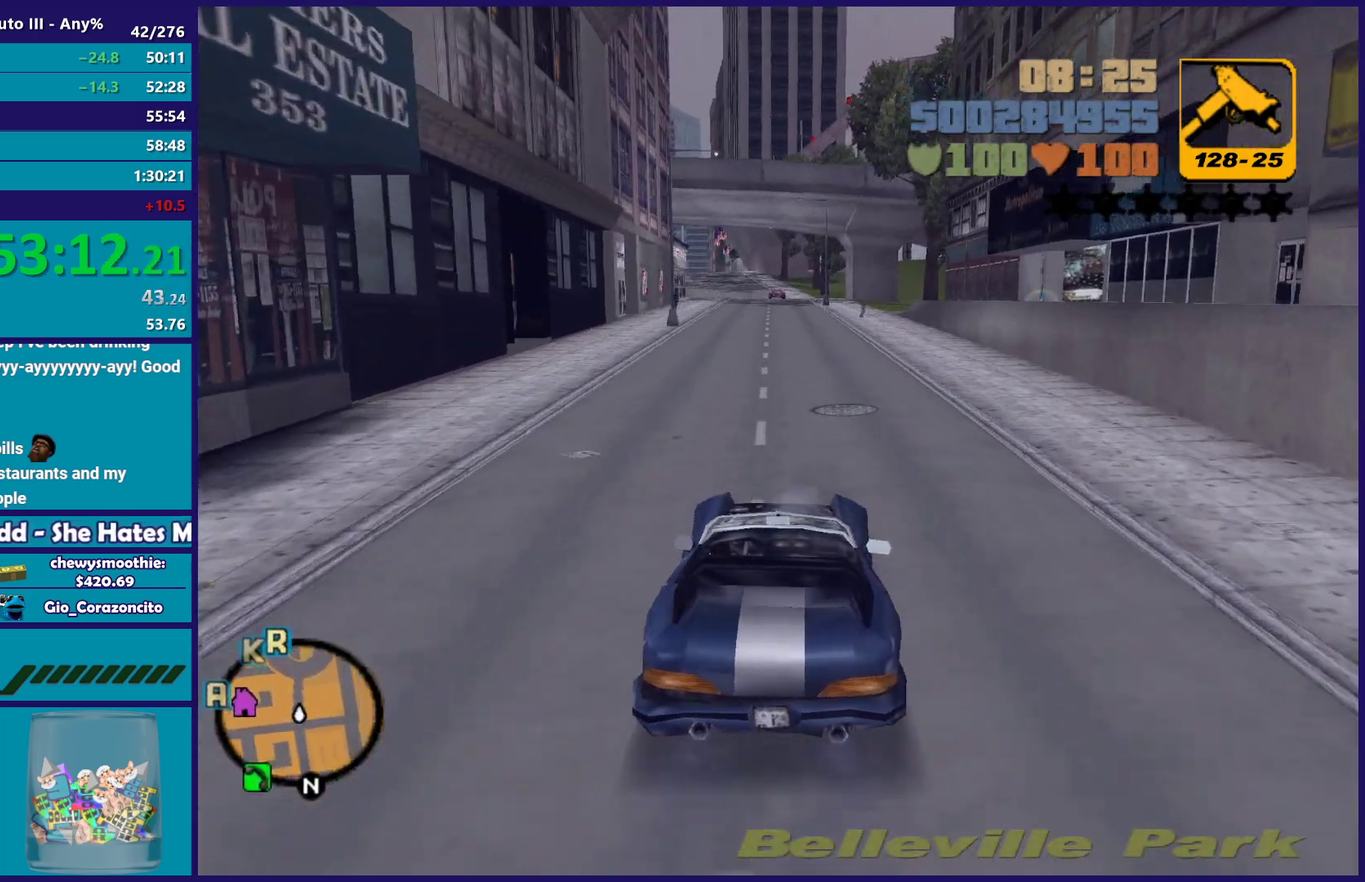
{"buttons": ["R2"], "left_stick": "right", "right_stick": "center", "events": [[300, "left_stick", "up-left"], [467, "left_stick", "right"]]}
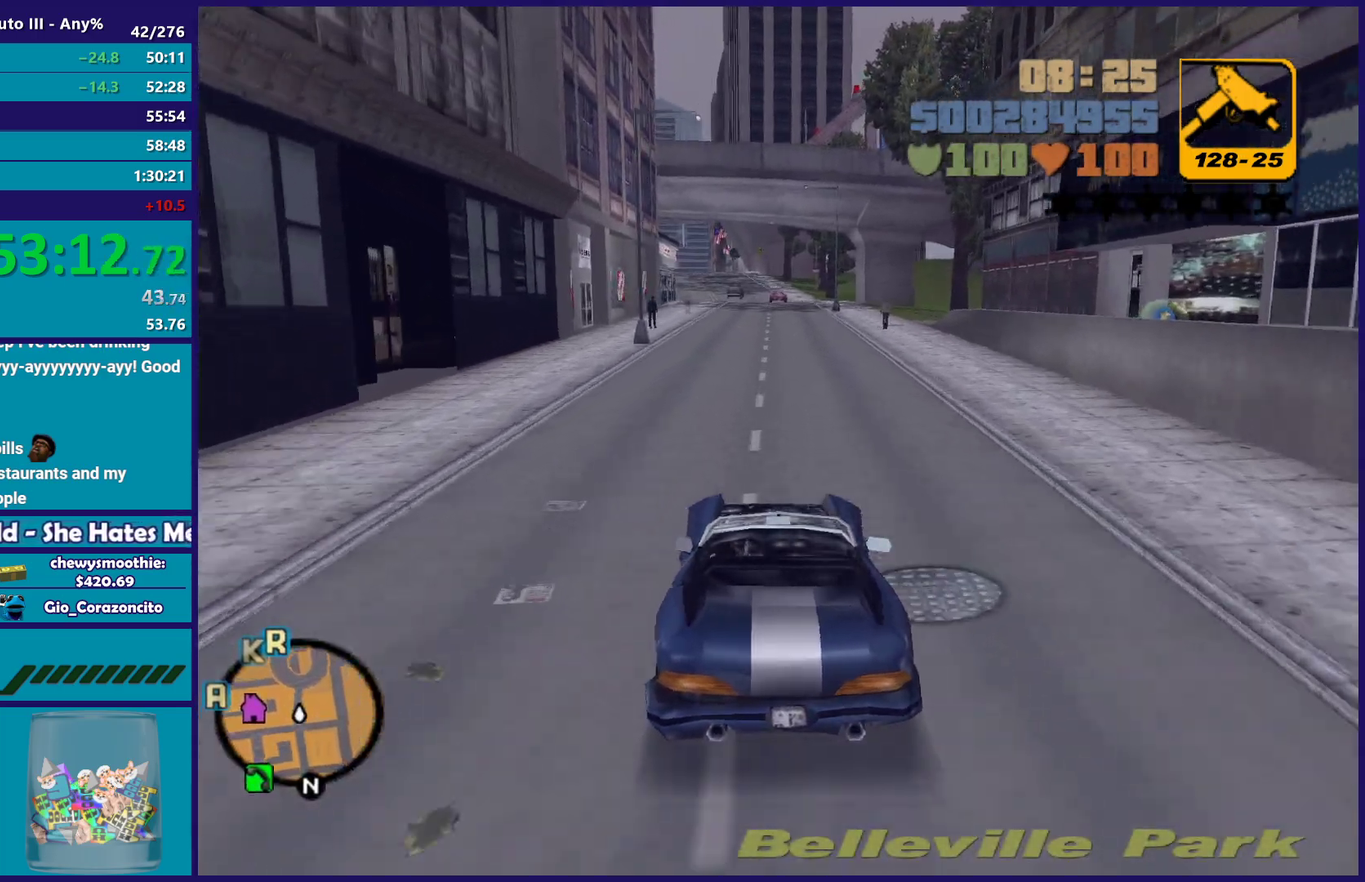
{"buttons": ["R2"], "left_stick": "down-right", "right_stick": "center", "events": [[67, "left_stick", "center"], [183, "left_stick", "up-left"], [333, "left_stick", "center"], [383, "left_stick", "right"], [467, "left_stick", "down-right"]]}
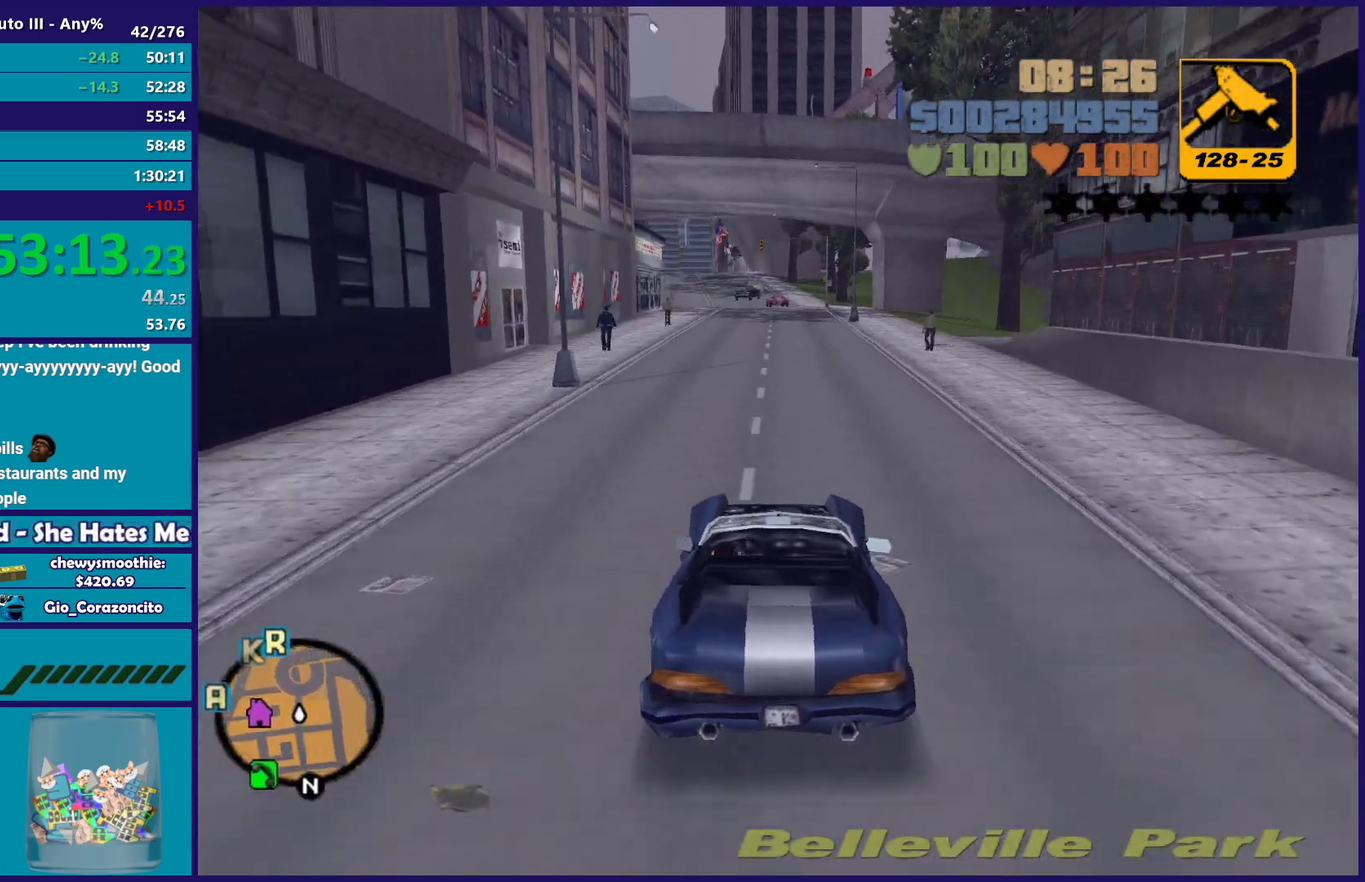
{"buttons": ["R2"], "left_stick": "up-left", "right_stick": "center", "events": [[33, "left_stick", "center"], [417, "left_stick", "up-left"]]}
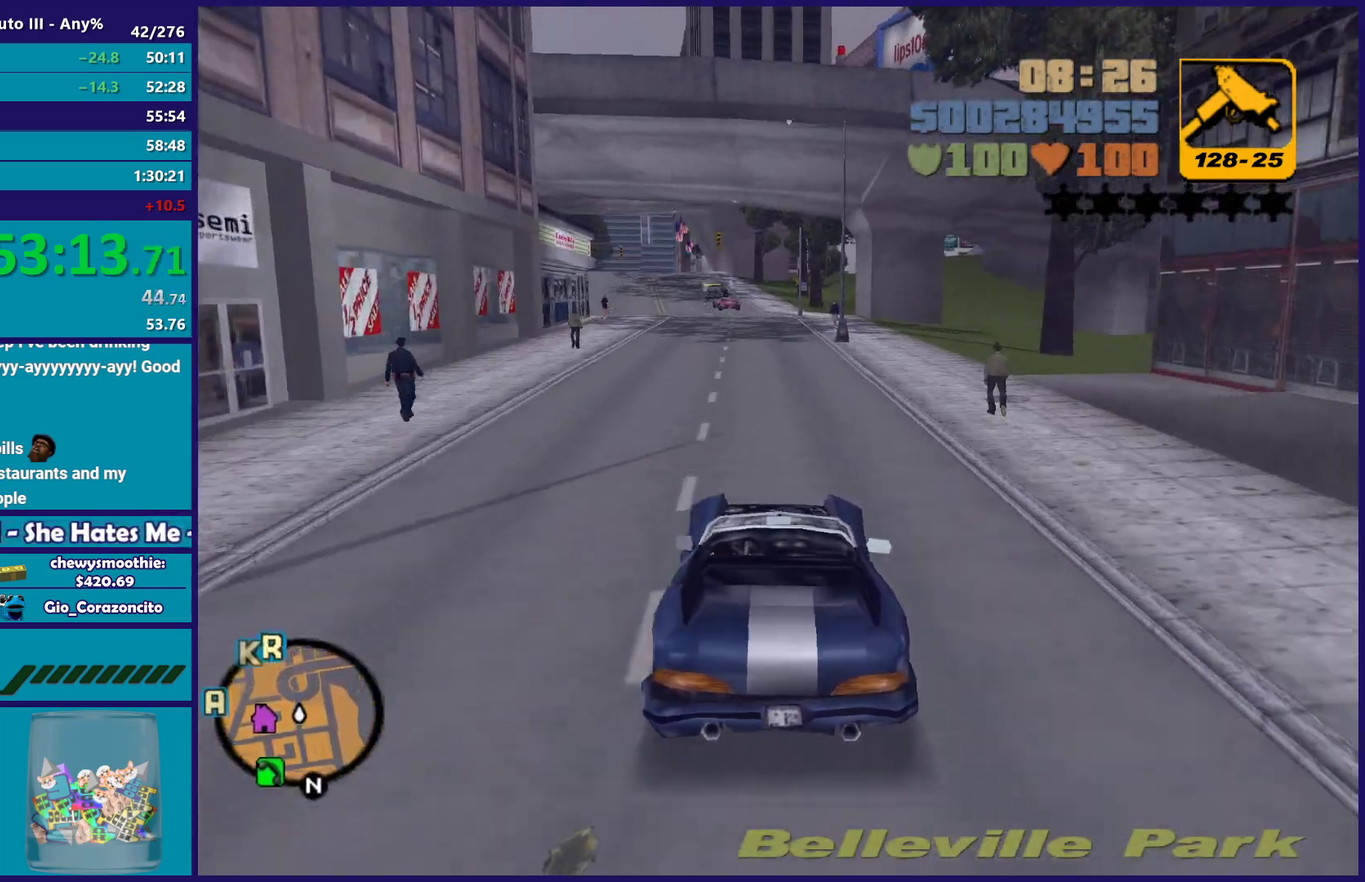
{"buttons": ["R2"], "left_stick": "up-left", "right_stick": "center", "events": [[67, "left_stick", "center"], [183, "left_stick", "down-right"], [317, "left_stick", "center"], [367, "left_stick", "up-left"]]}
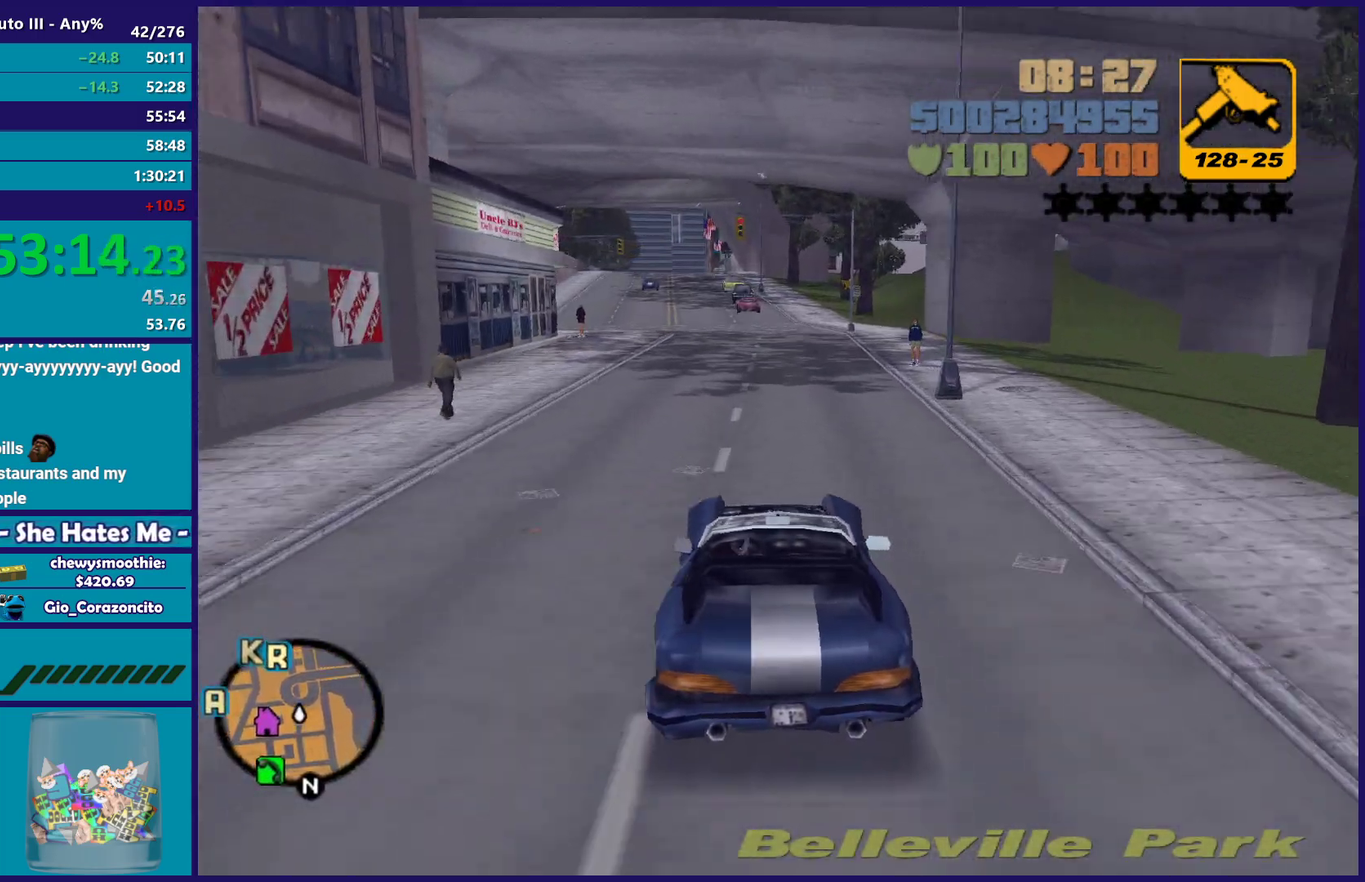
{"buttons": ["R2"], "left_stick": "center", "right_stick": "center", "events": [[33, "left_stick", "center"], [417, "left_stick", "right"], [500, "left_stick", "center"]]}
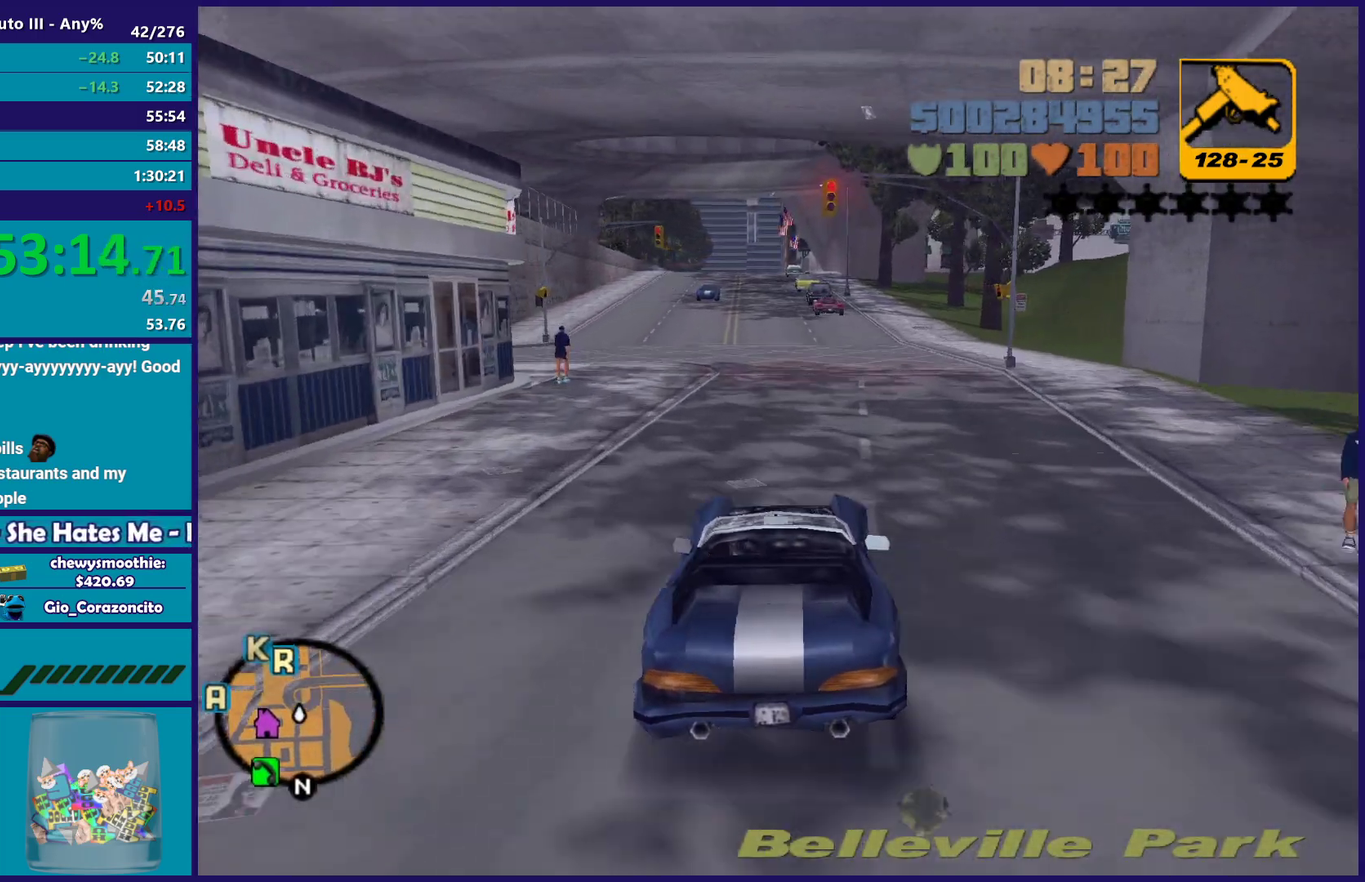
{"buttons": ["R2"], "left_stick": "up-left", "right_stick": "center", "events": [[433, "left_stick", "up-left"]]}
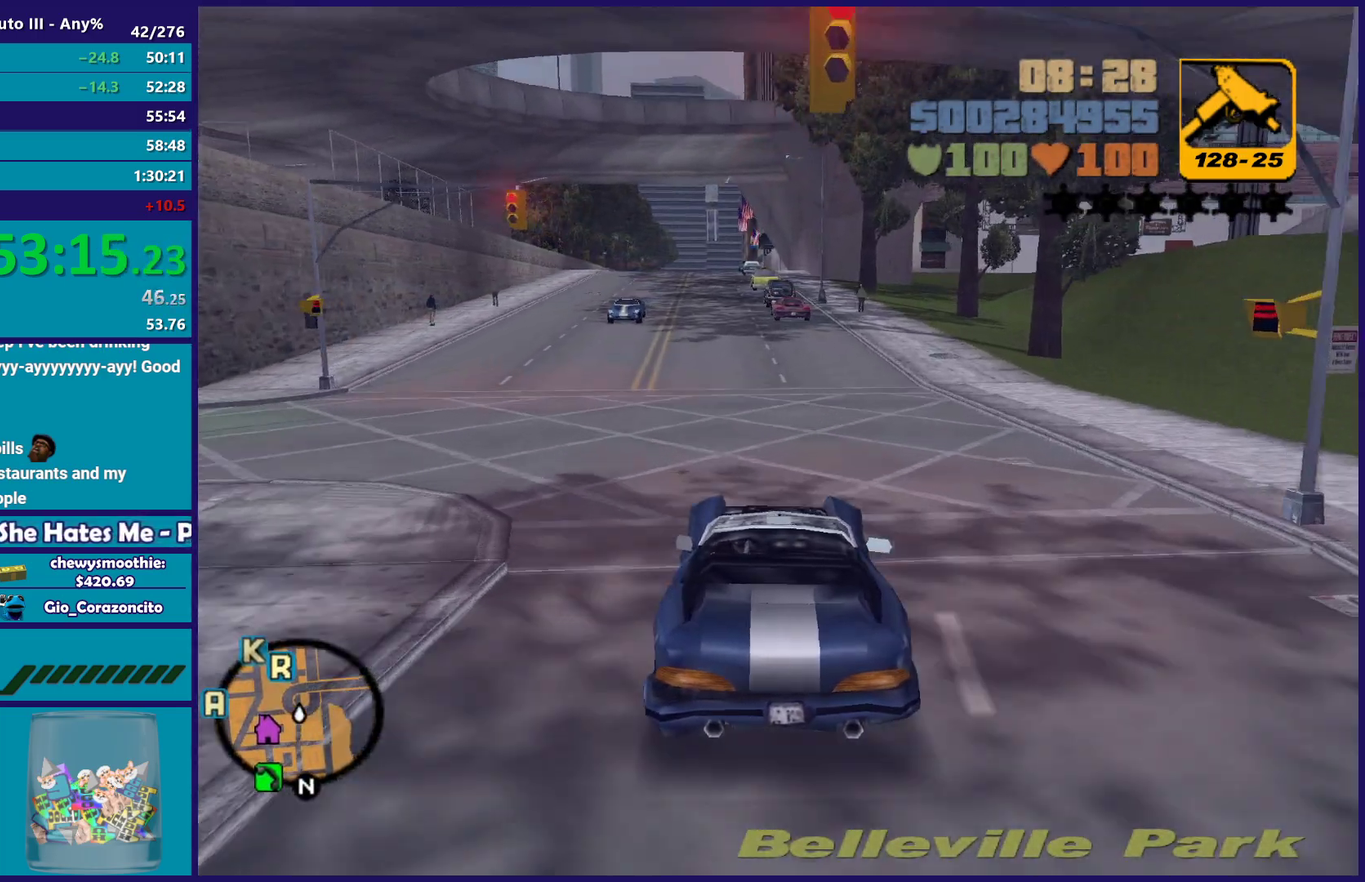
{"buttons": ["R2"], "left_stick": "center", "right_stick": "center", "events": [[100, "left_stick", "down-right"], [150, "left_stick", "center"]]}
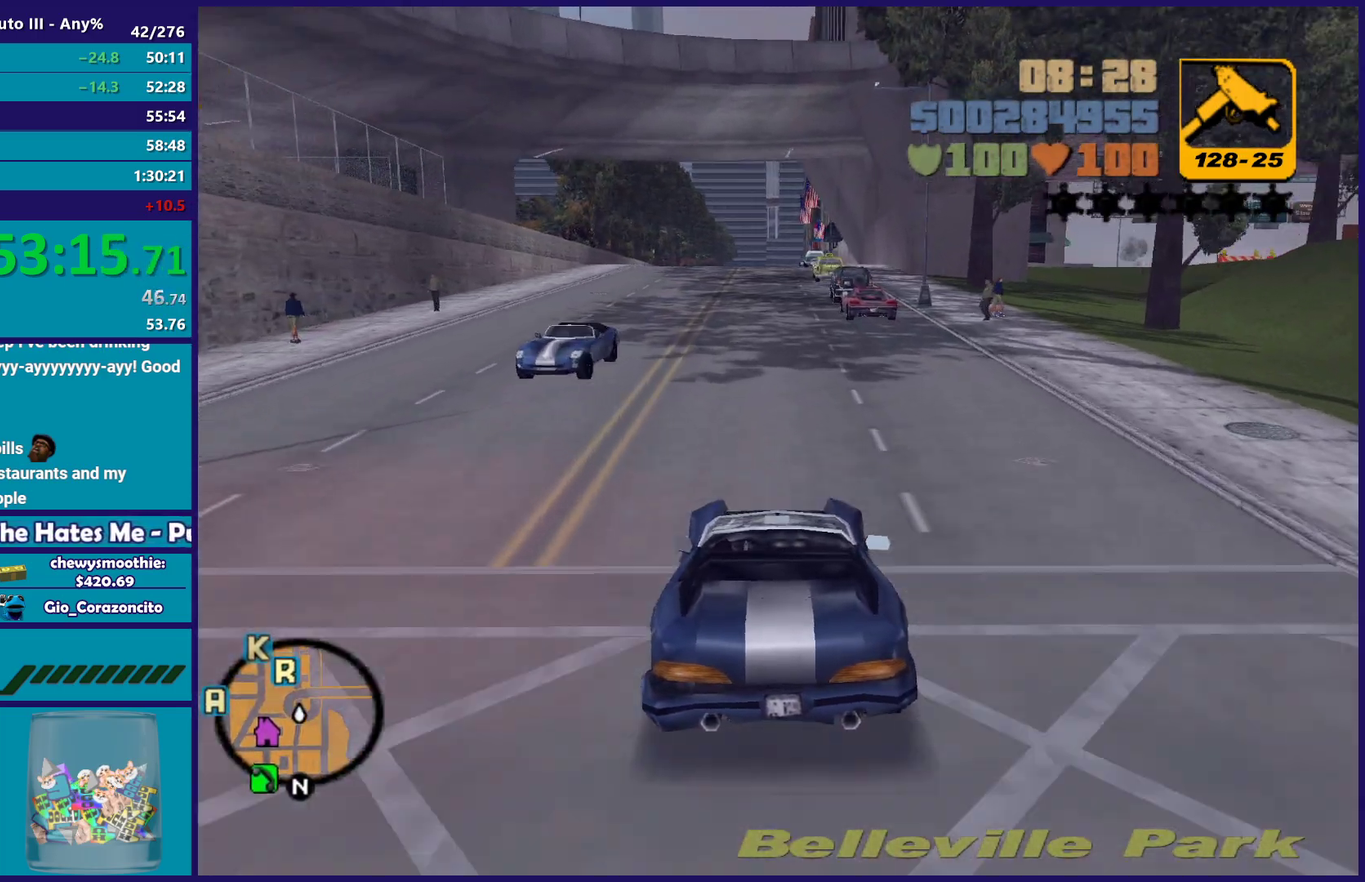
{"buttons": ["R2"], "left_stick": "center", "right_stick": "center", "events": [[83, "left_stick", "up-left"], [200, "left_stick", "center"], [300, "left_stick", "down-right"], [450, "left_stick", "center"]]}
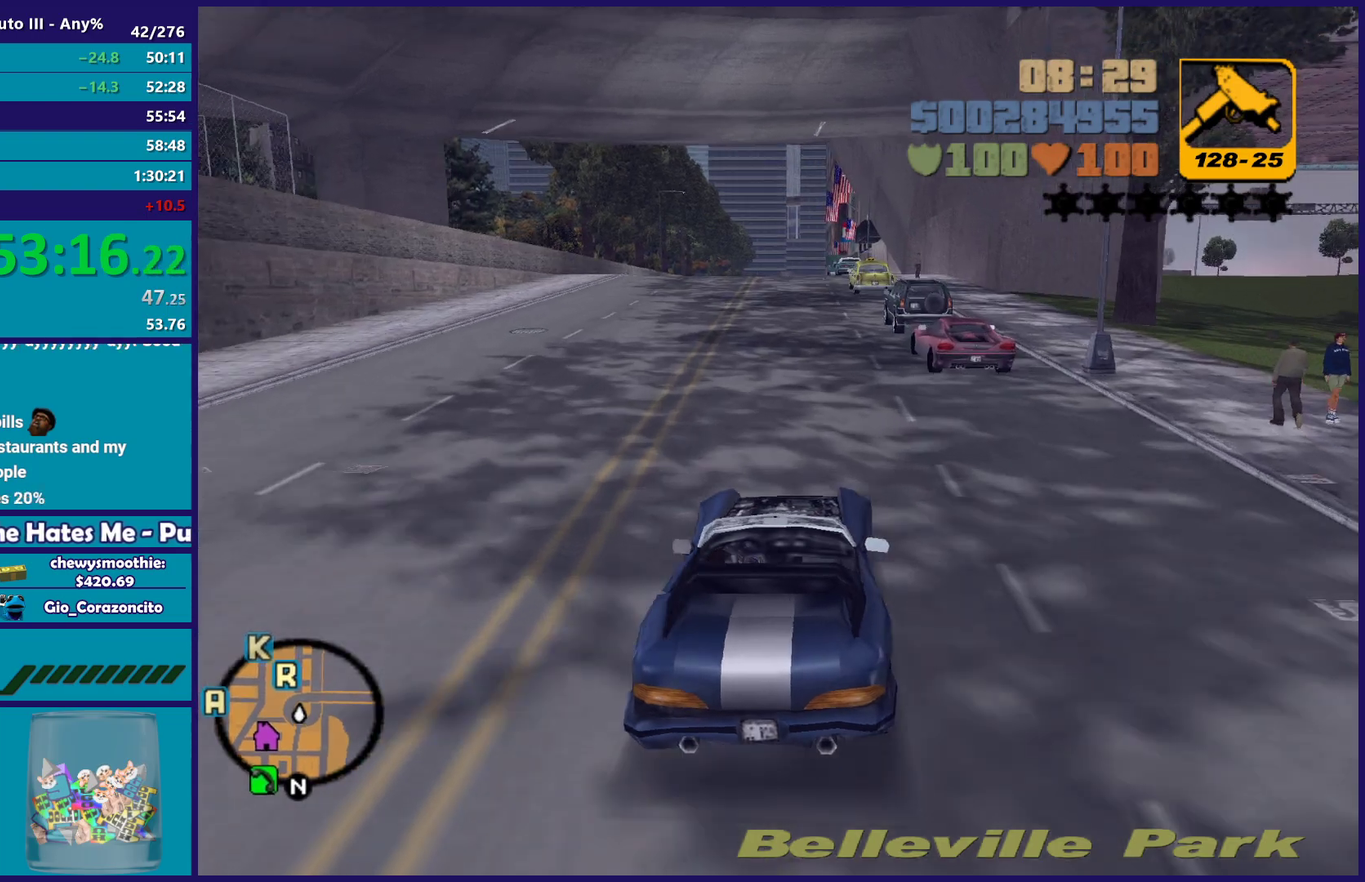
{"buttons": ["R2"], "left_stick": "center", "right_stick": "center", "events": [[167, "left_stick", "up-left"], [300, "left_stick", "center"]]}
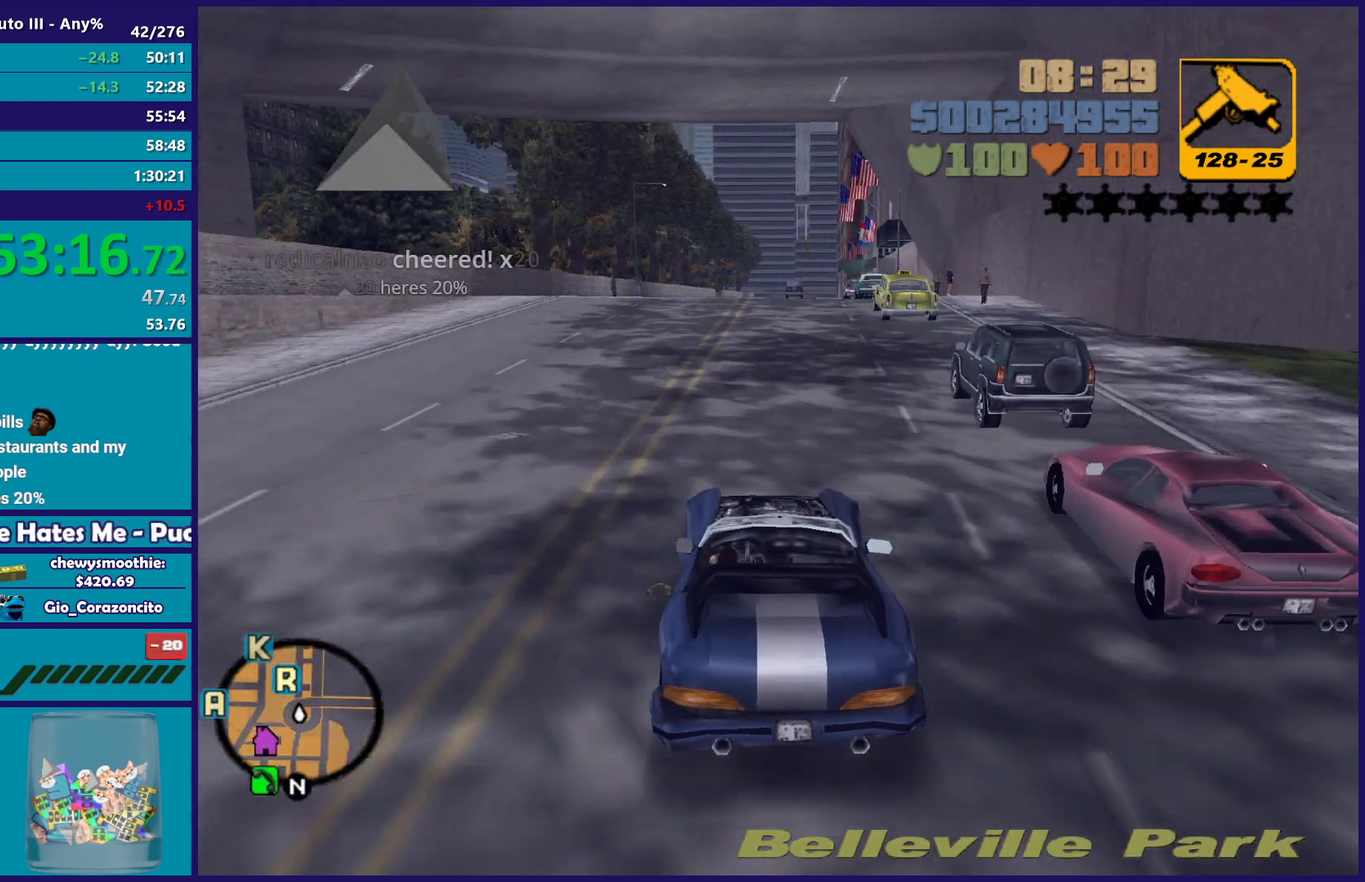
{"buttons": ["R2"], "left_stick": "center", "right_stick": "center", "events": []}
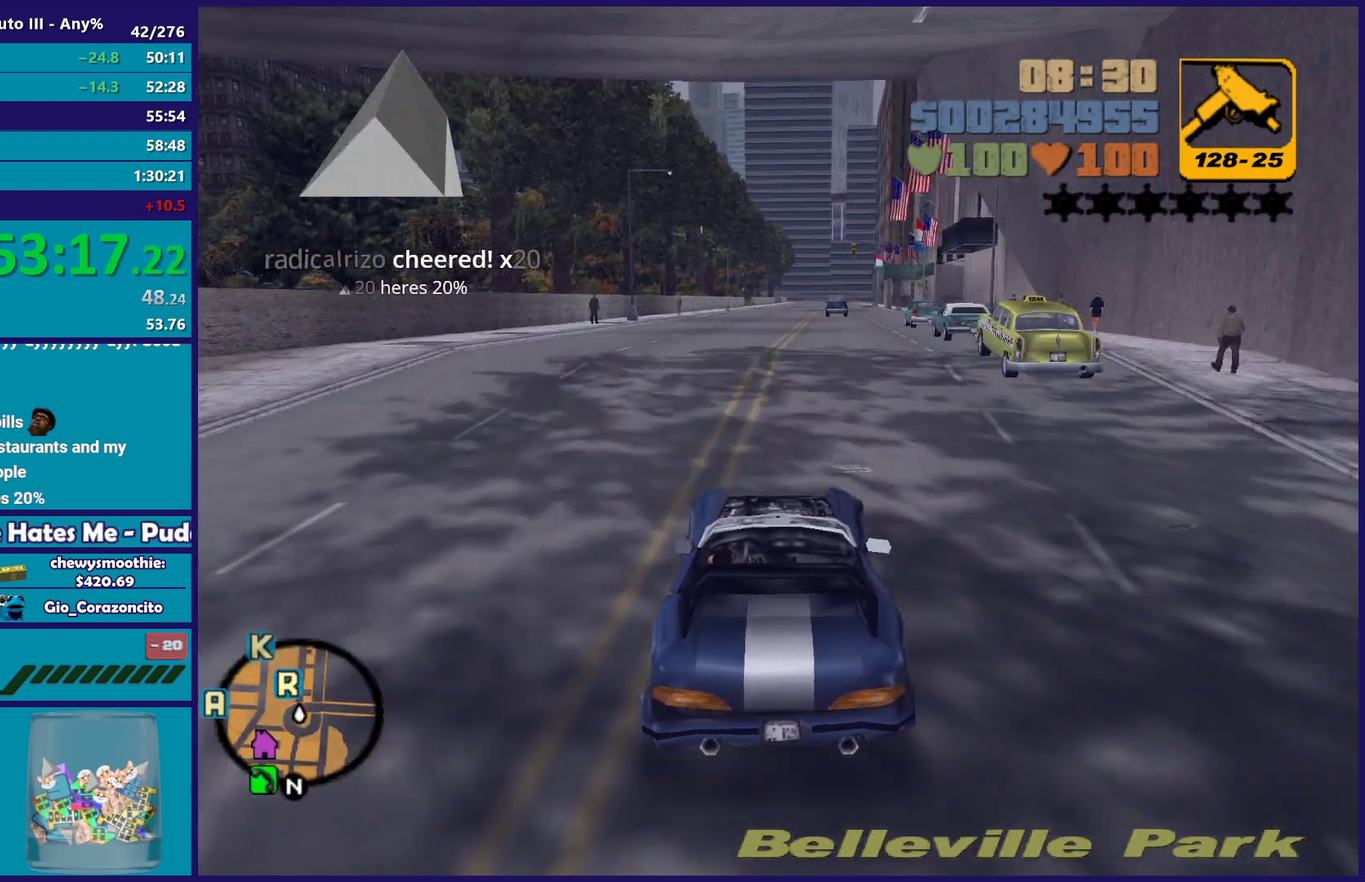
{"buttons": ["R2"], "left_stick": "center", "right_stick": "center", "events": [[167, "R2", "up"], [267, "R2", "down"], [417, "R2", "up"], [500, "R2", "down"]]}
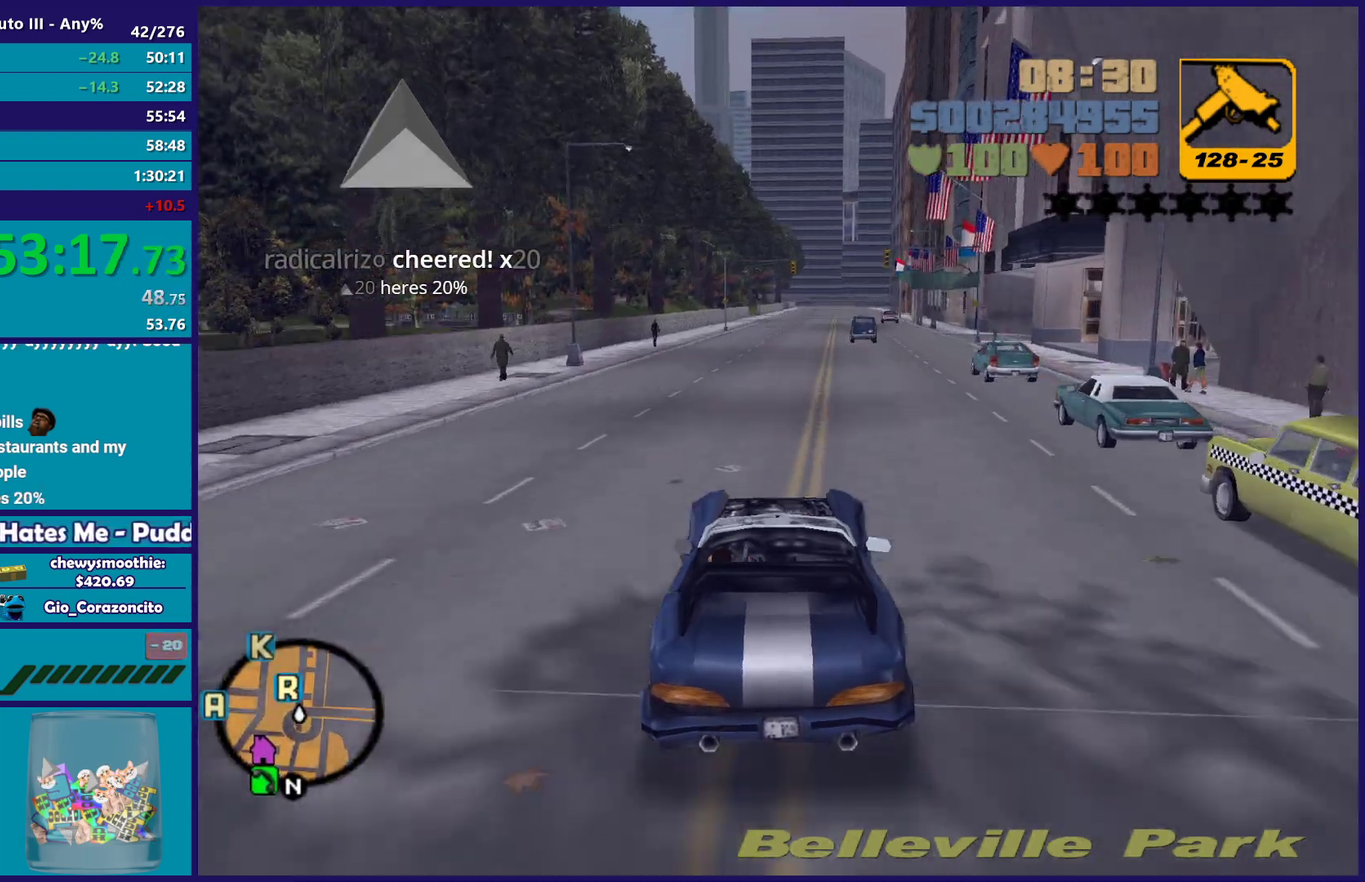
{"buttons": ["R2"], "left_stick": "center", "right_stick": "center", "events": []}
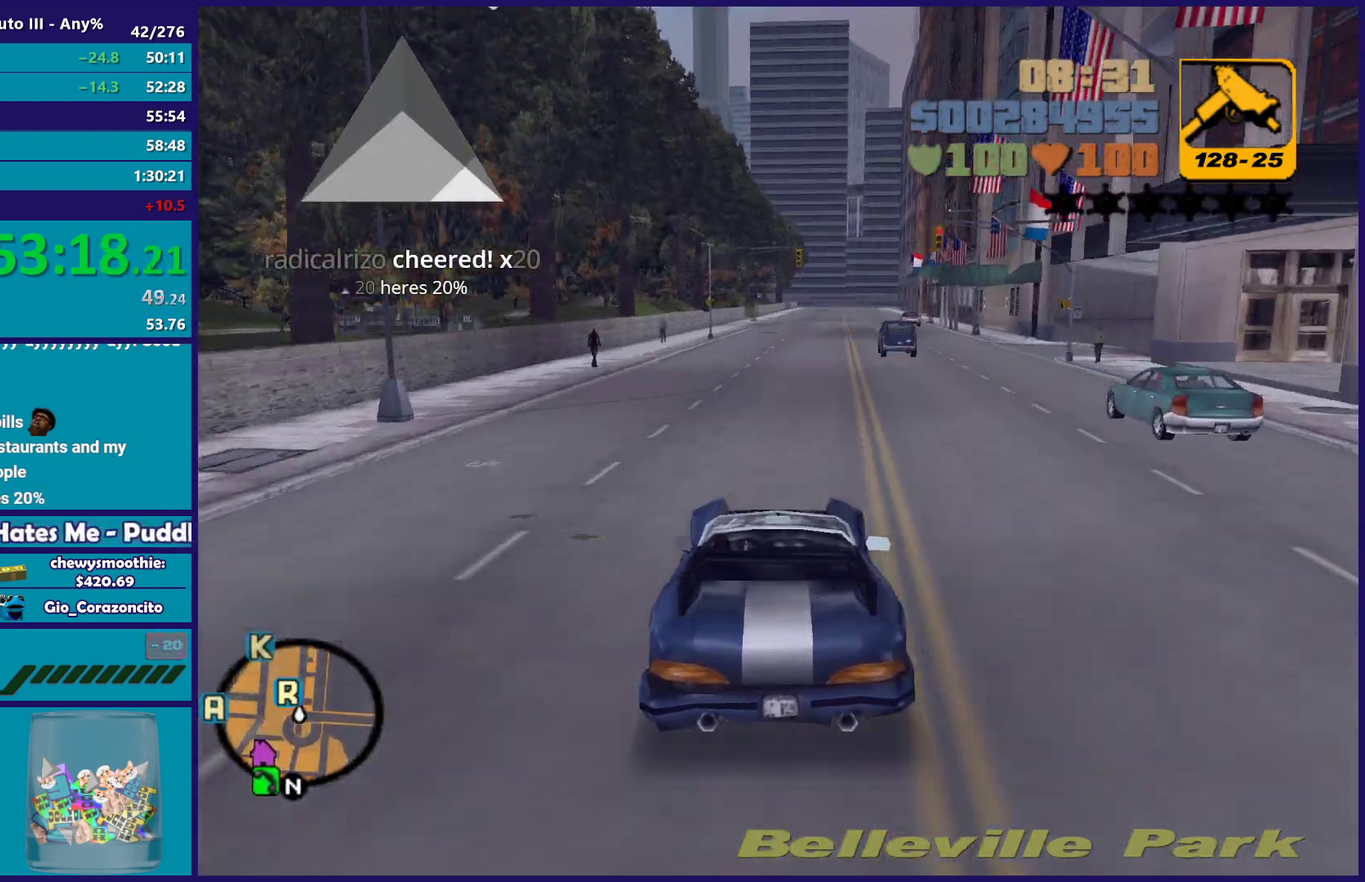
{"buttons": ["R2"], "left_stick": "up-left", "right_stick": "center", "events": [[217, "left_stick", "right"], [267, "left_stick", "down-right"], [333, "left_stick", "center"], [483, "left_stick", "up-left"]]}
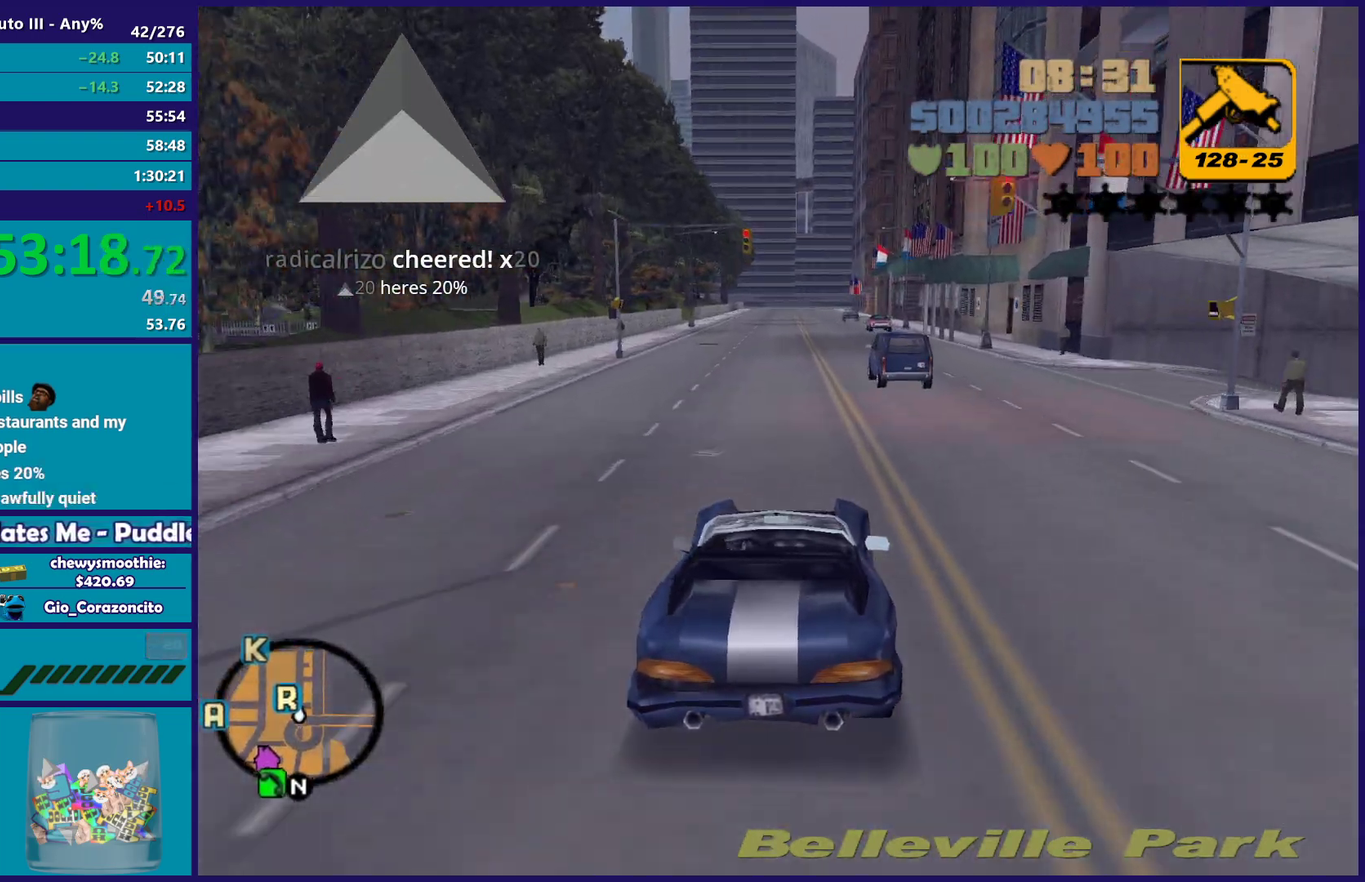
{"buttons": ["R2"], "left_stick": "center", "right_stick": "center", "events": [[100, "left_stick", "center"], [267, "left_stick", "right"], [383, "left_stick", "center"]]}
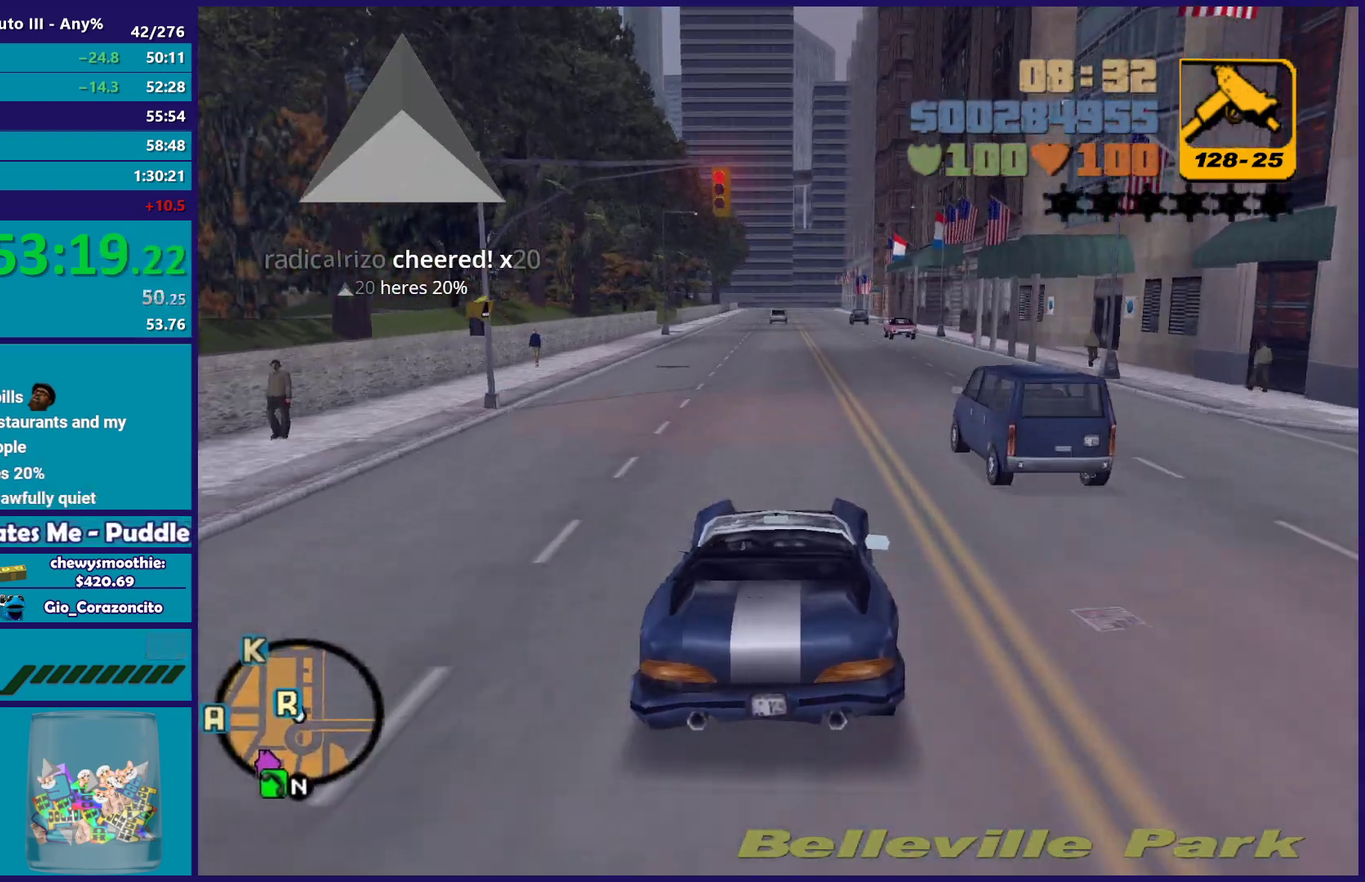
{"buttons": ["R2"], "left_stick": "center", "right_stick": "center", "events": []}
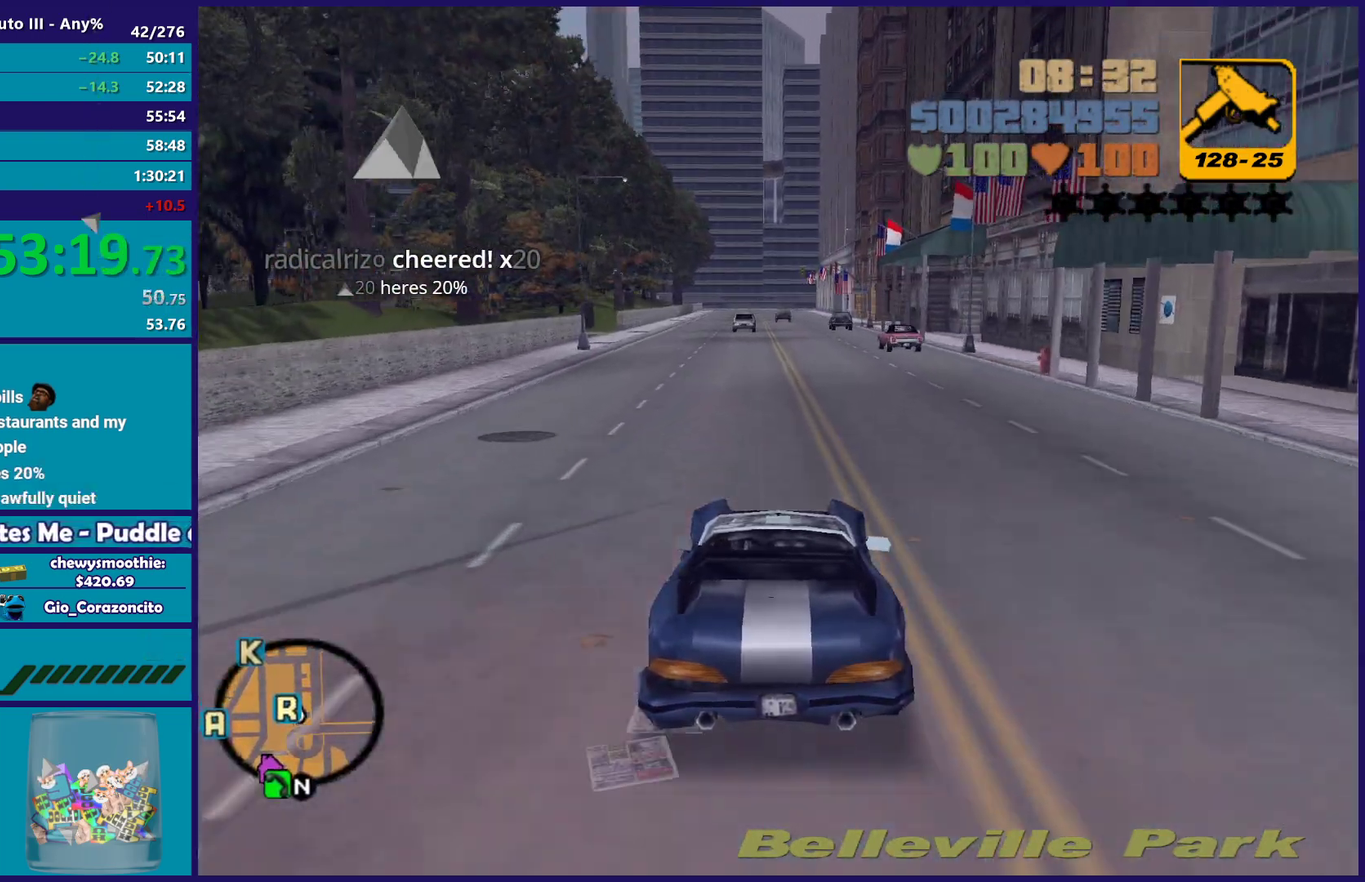
{"buttons": [], "left_stick": "left", "right_stick": "center", "events": [[50, "R2", "up"], [350, "left_stick", "down-right"], [400, "left_stick", "center"], [450, "left_stick", "left"]]}
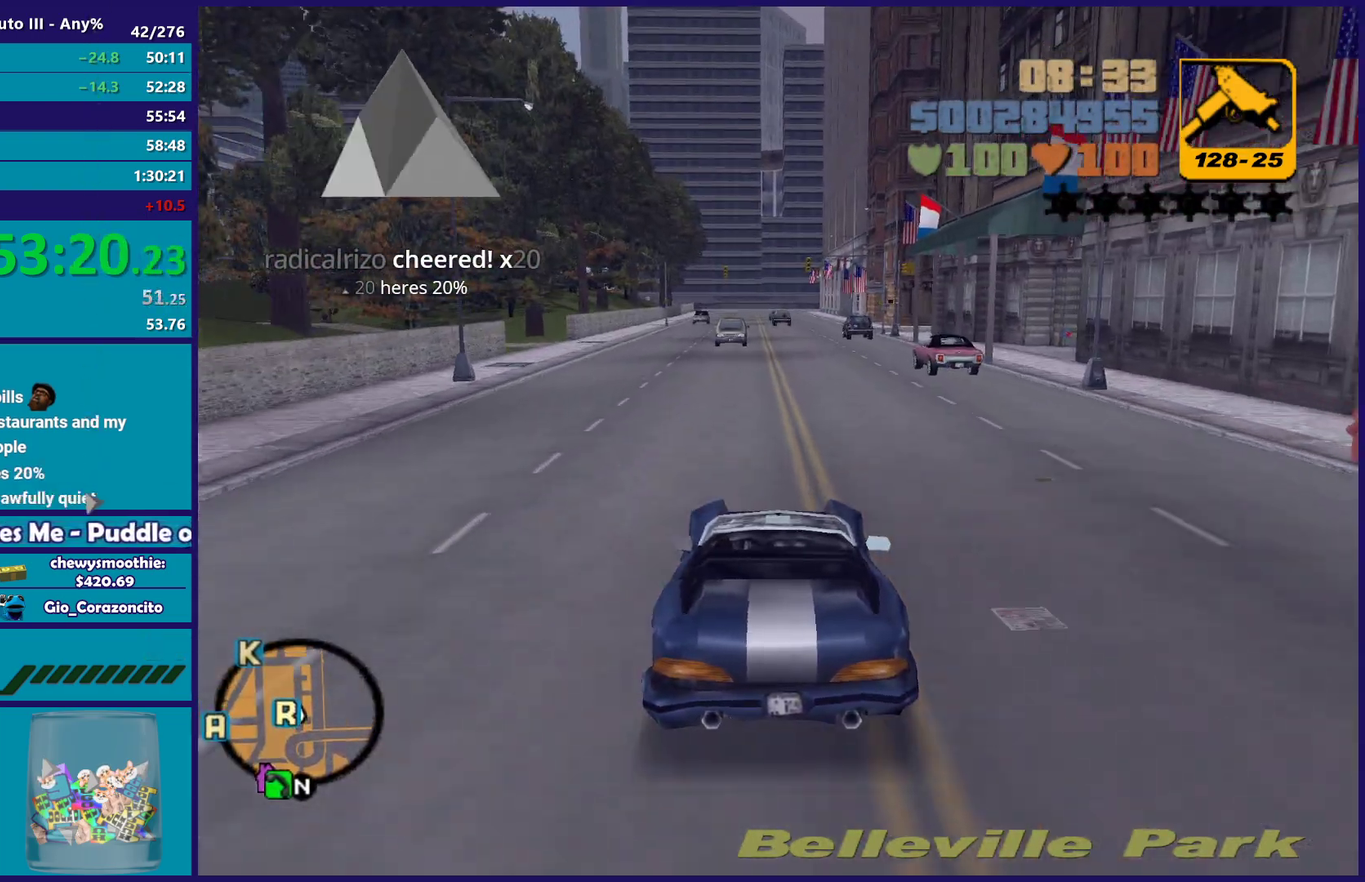
{"buttons": [], "left_stick": "down-right", "right_stick": "center", "events": [[17, "left_stick", "up-left"], [67, "left_stick", "center"], [133, "left_stick", "down-right"], [217, "left_stick", "center"], [383, "left_stick", "down-right"]]}
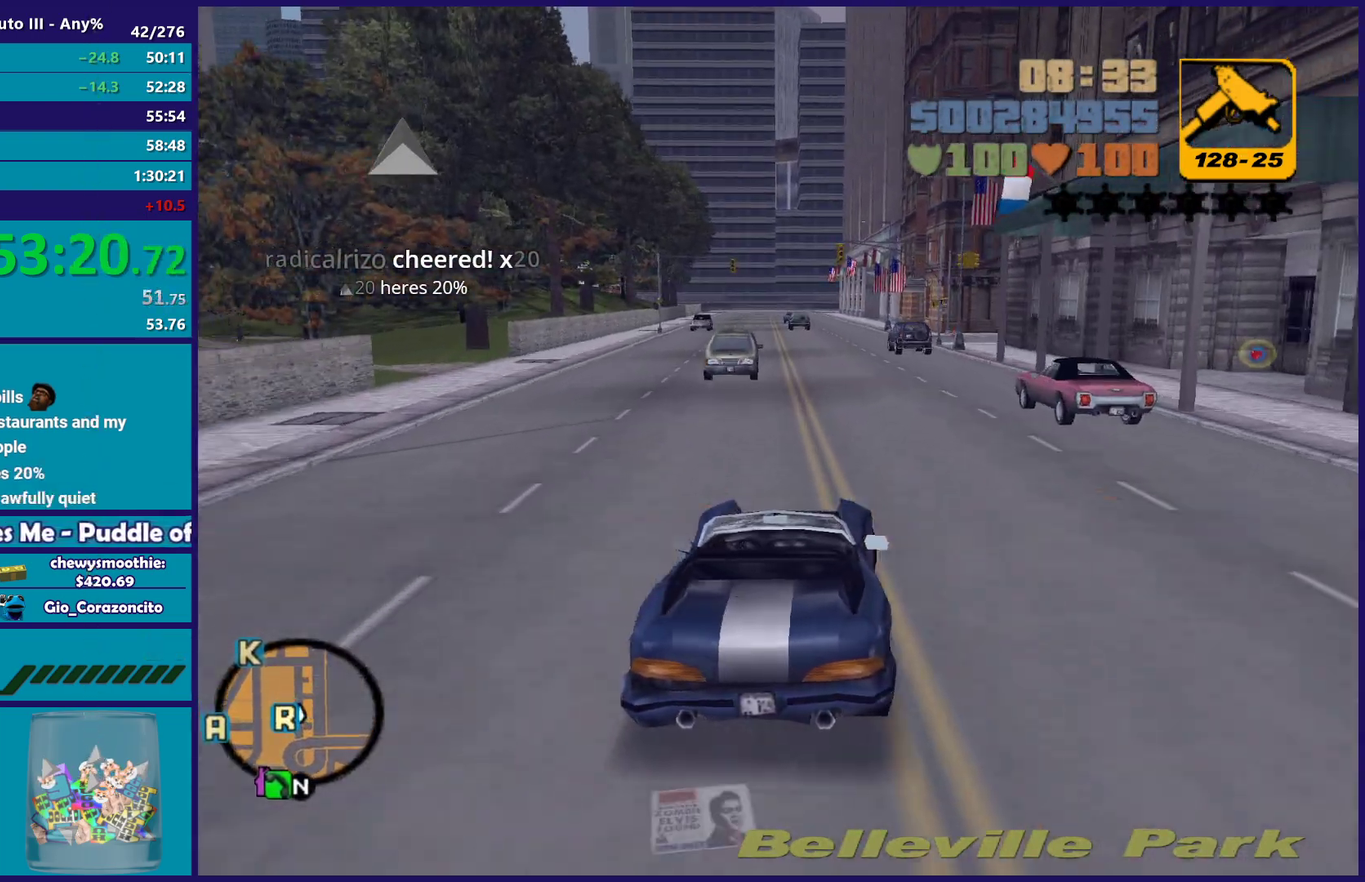
{"buttons": ["A"], "left_stick": "left", "right_stick": "center", "events": [[33, "left_stick", "center"], [400, "left_stick", "left"], [483, "A", "down"]]}
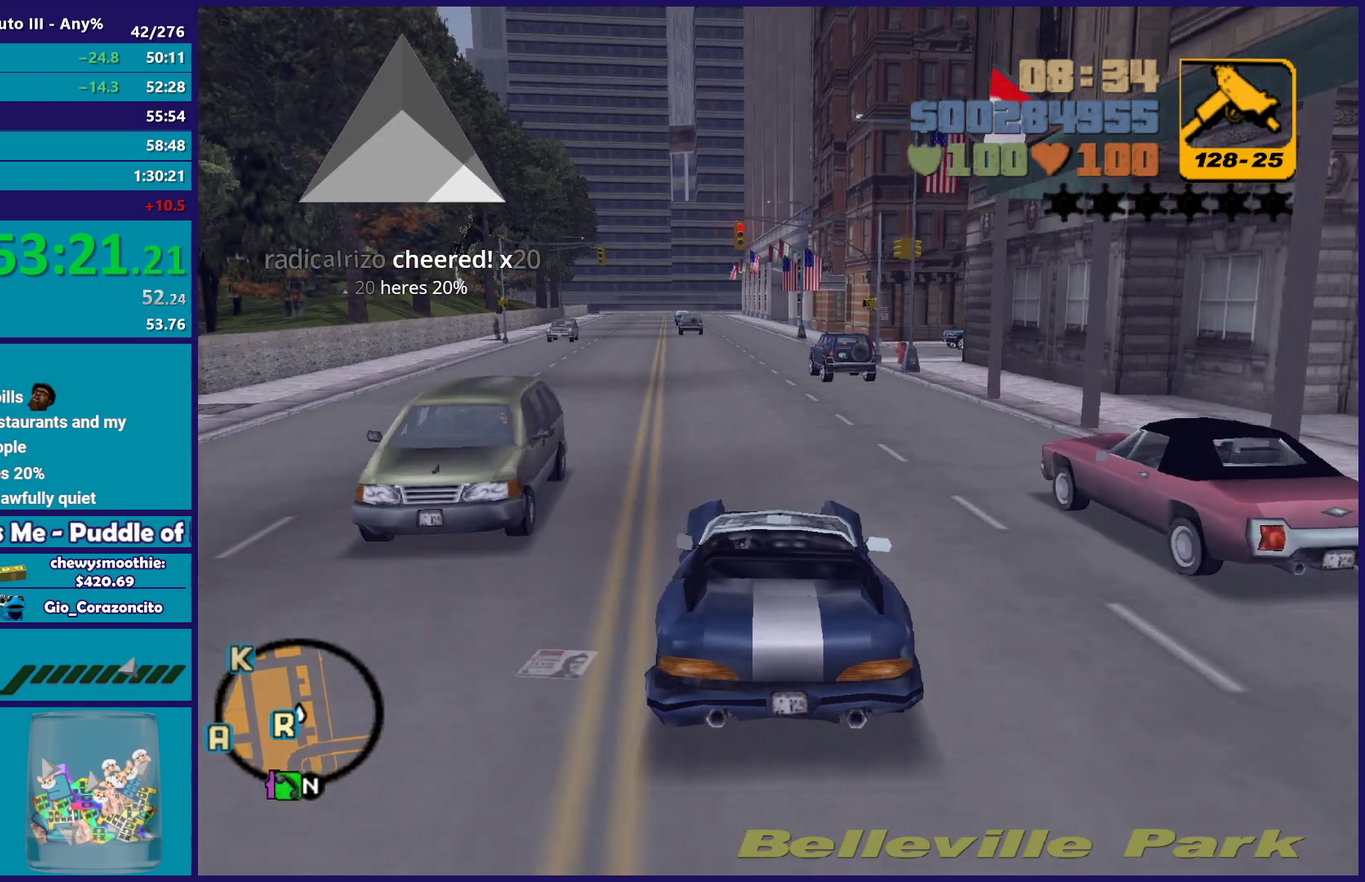
{"buttons": [], "left_stick": "left", "right_stick": "center", "events": [[367, "A", "up"]]}
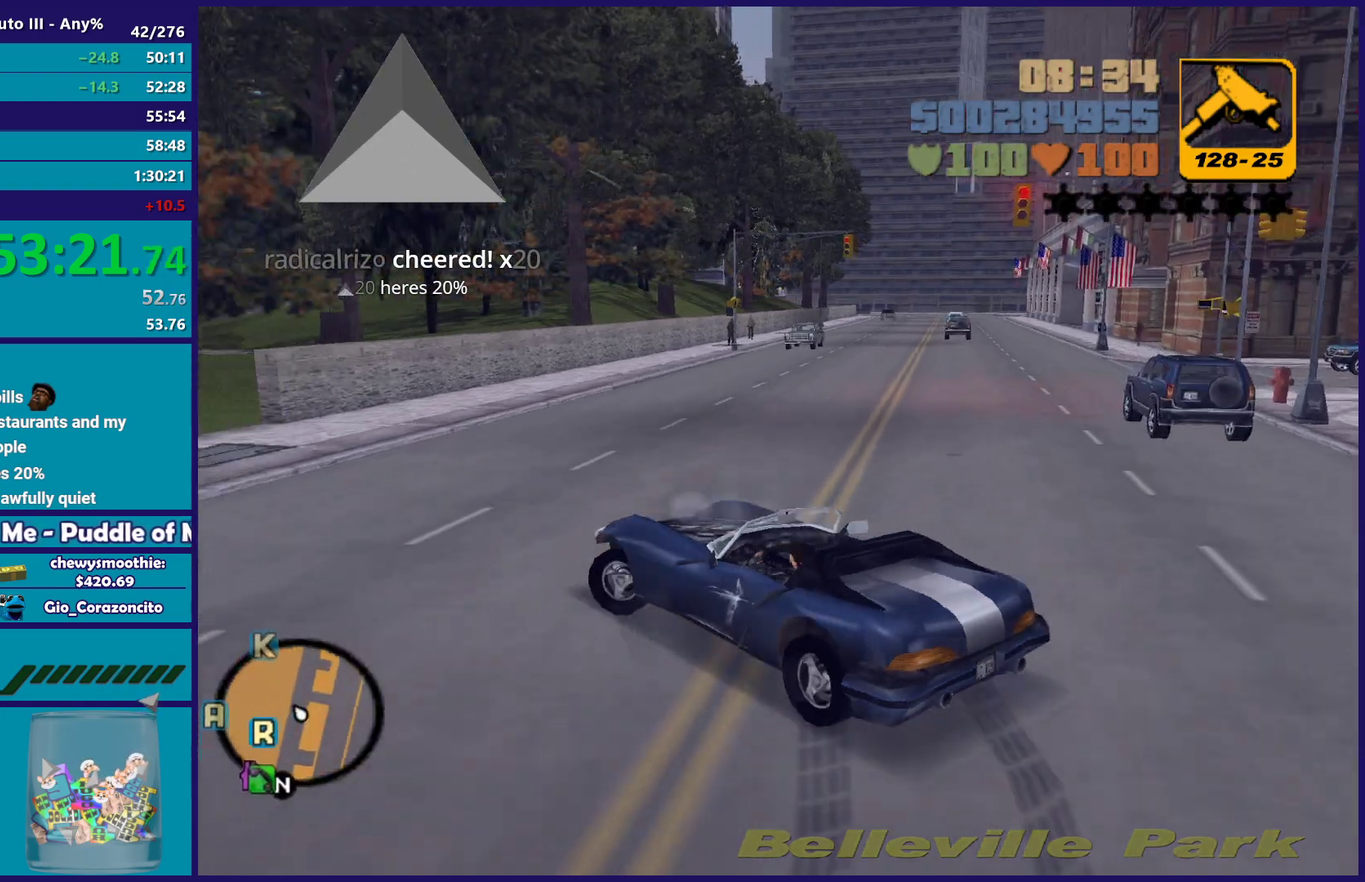
{"buttons": ["R2"], "left_stick": "down-right", "right_stick": "center", "events": [[217, "R2", "down"], [300, "left_stick", "right"], [383, "left_stick", "down-right"]]}